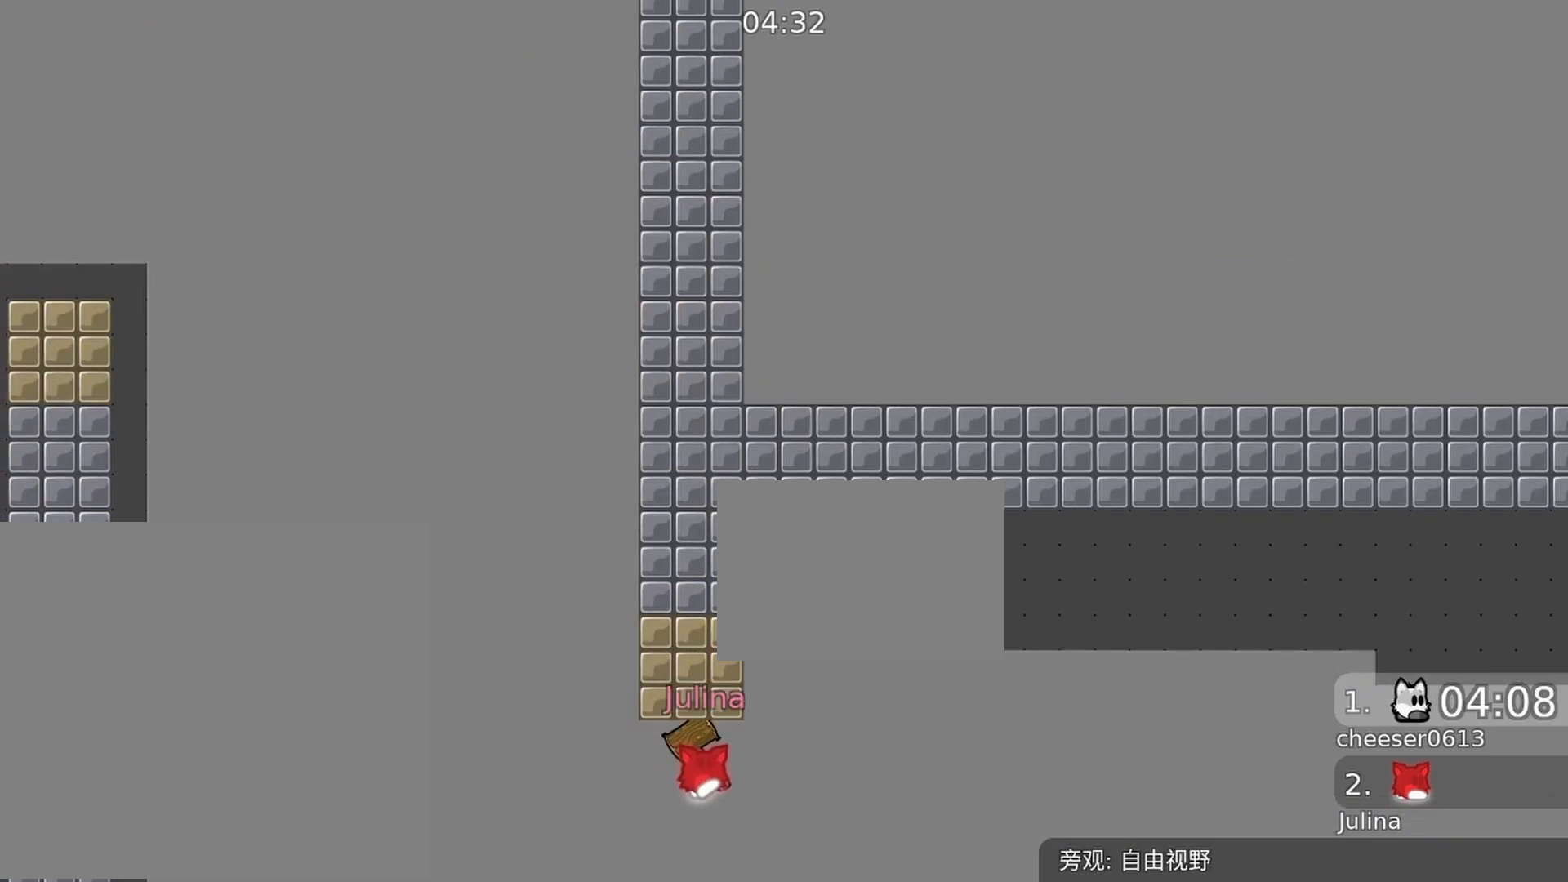
Gameplay with a controller (Xbox layout); each line is a JSON object with the inputs held at the frame after it. "events" lists button and stick changes between this image and that frame as [ms after this image, input, new state], when the widget could be followed in between.
{"buttons": [], "left_stick": "center", "right_stick": "center", "events": [[300, "Y", "down"], [367, "Y", "up"]]}
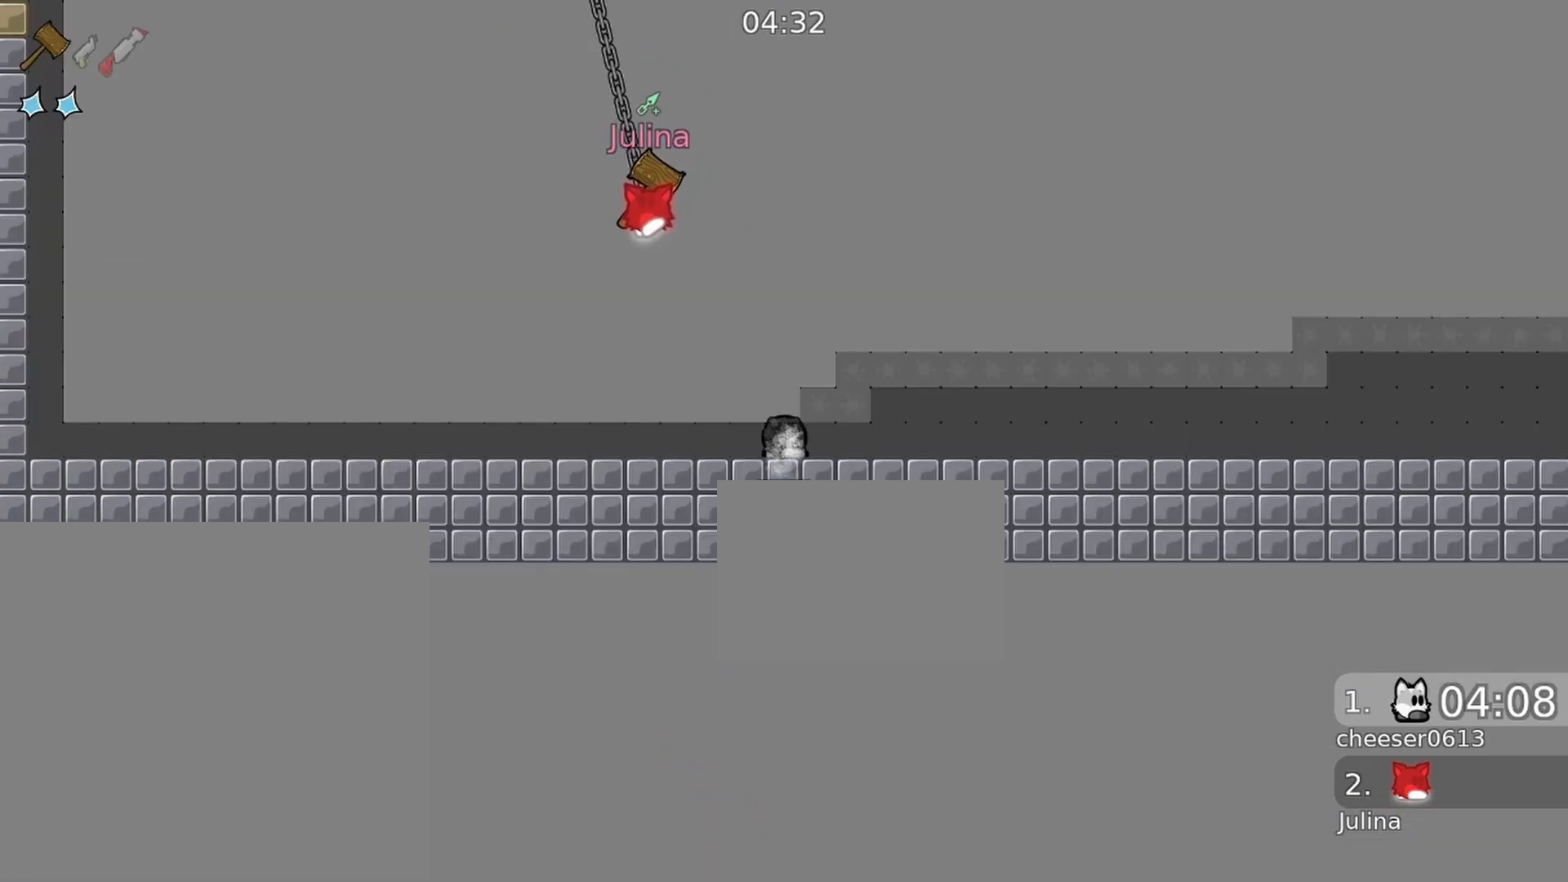
{"buttons": [], "left_stick": "center", "right_stick": "center", "events": []}
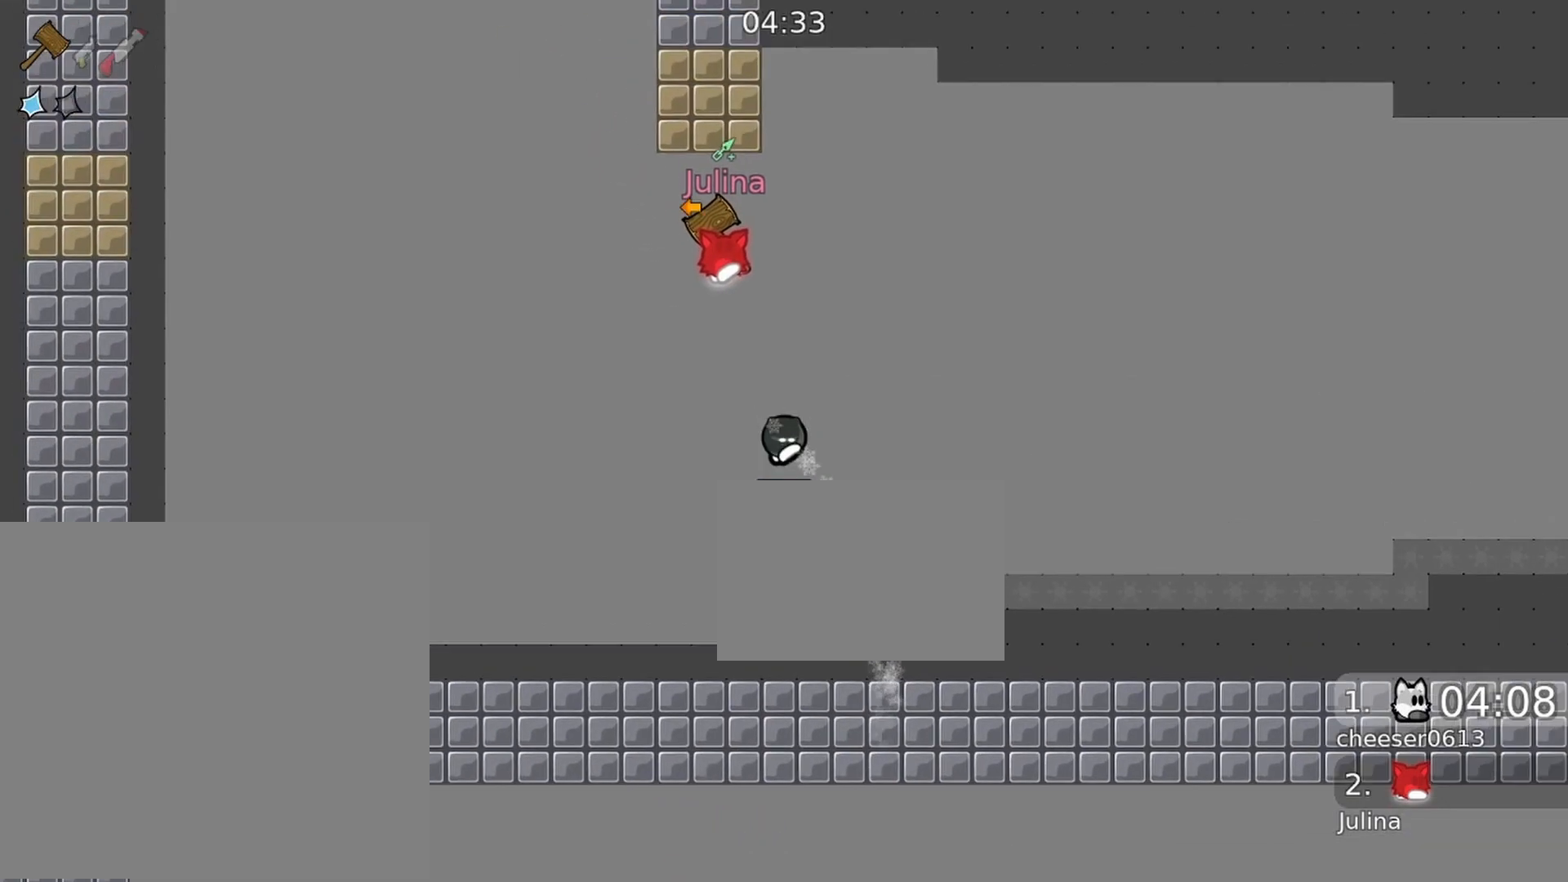
{"buttons": [], "left_stick": "center", "right_stick": "up", "events": [[233, "right_stick", "up-right"], [333, "right_stick", "up"]]}
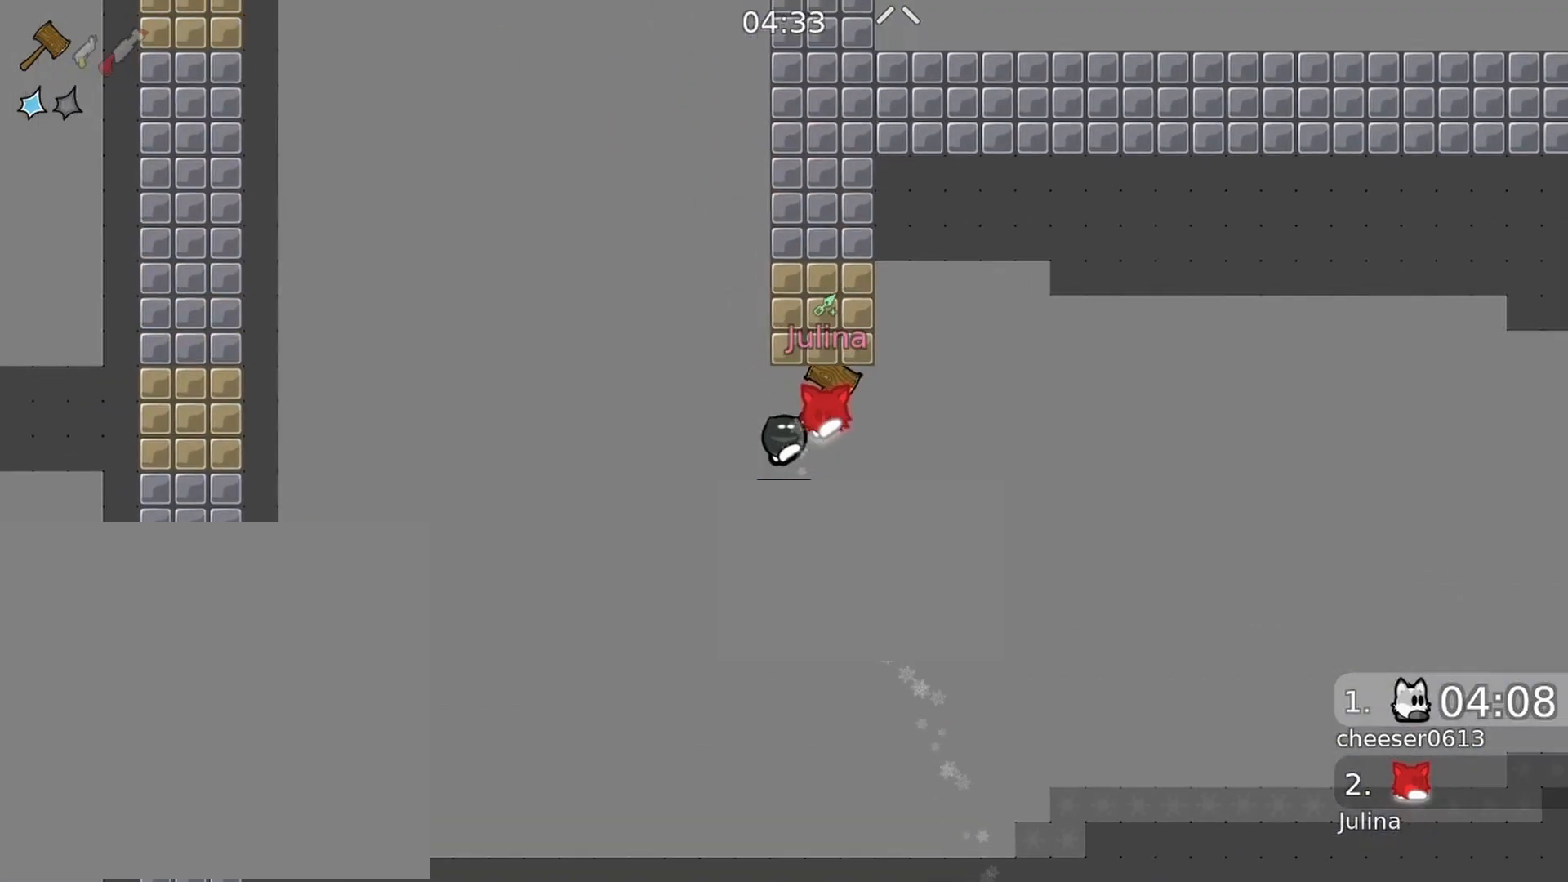
{"buttons": [], "left_stick": "right", "right_stick": "up-right", "events": [[233, "right_stick", "up-right"], [433, "left_stick", "right"]]}
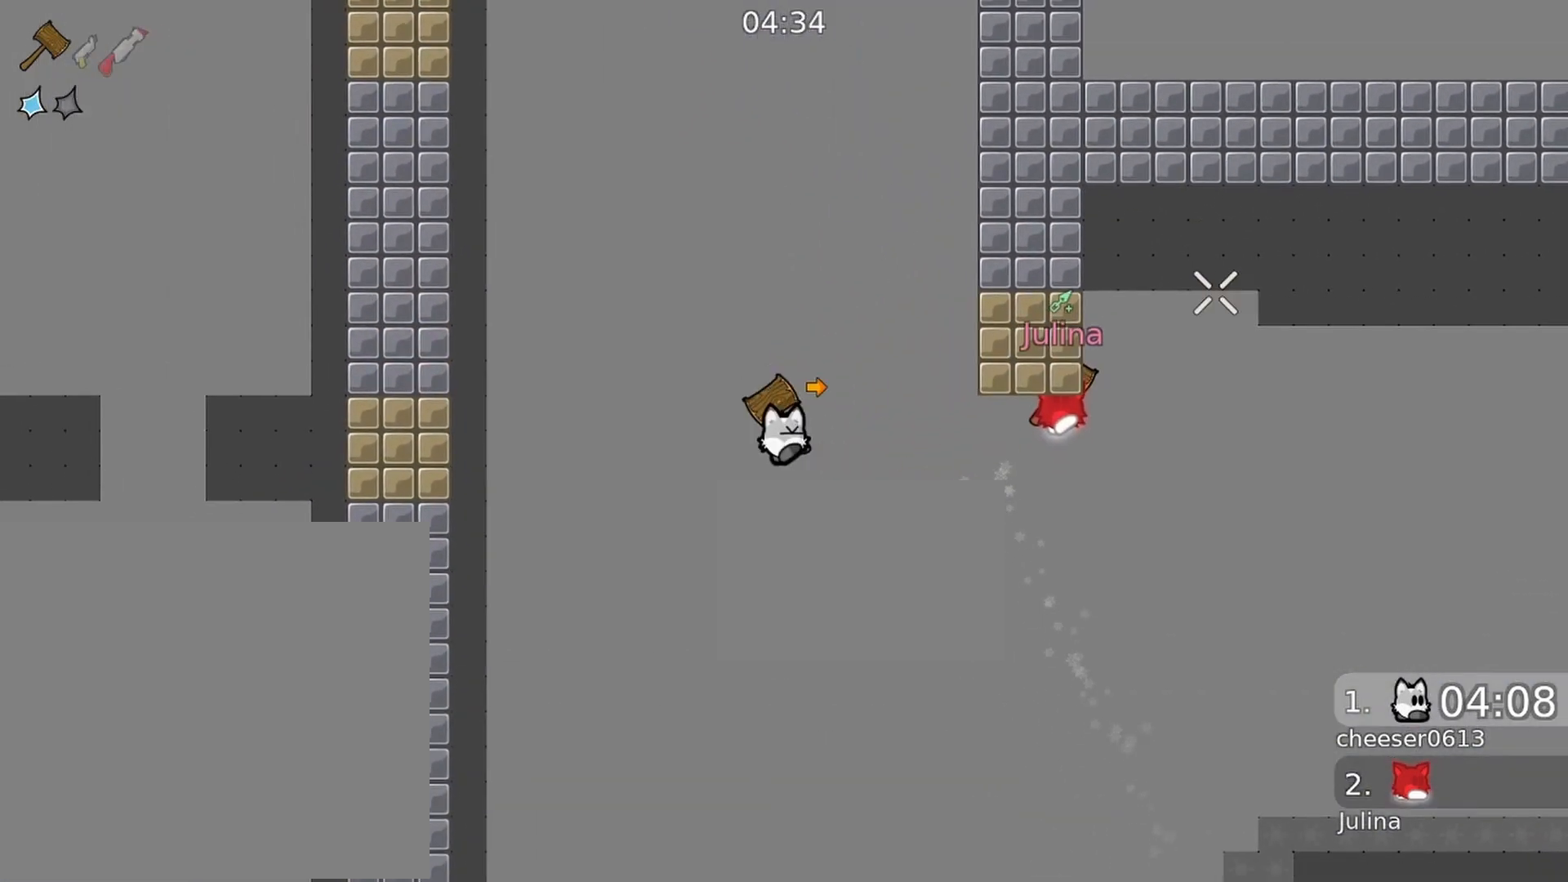
{"buttons": ["R2"], "left_stick": "left", "right_stick": "up-right", "events": [[133, "left_stick", "center"], [167, "R2", "down"], [233, "left_stick", "left"]]}
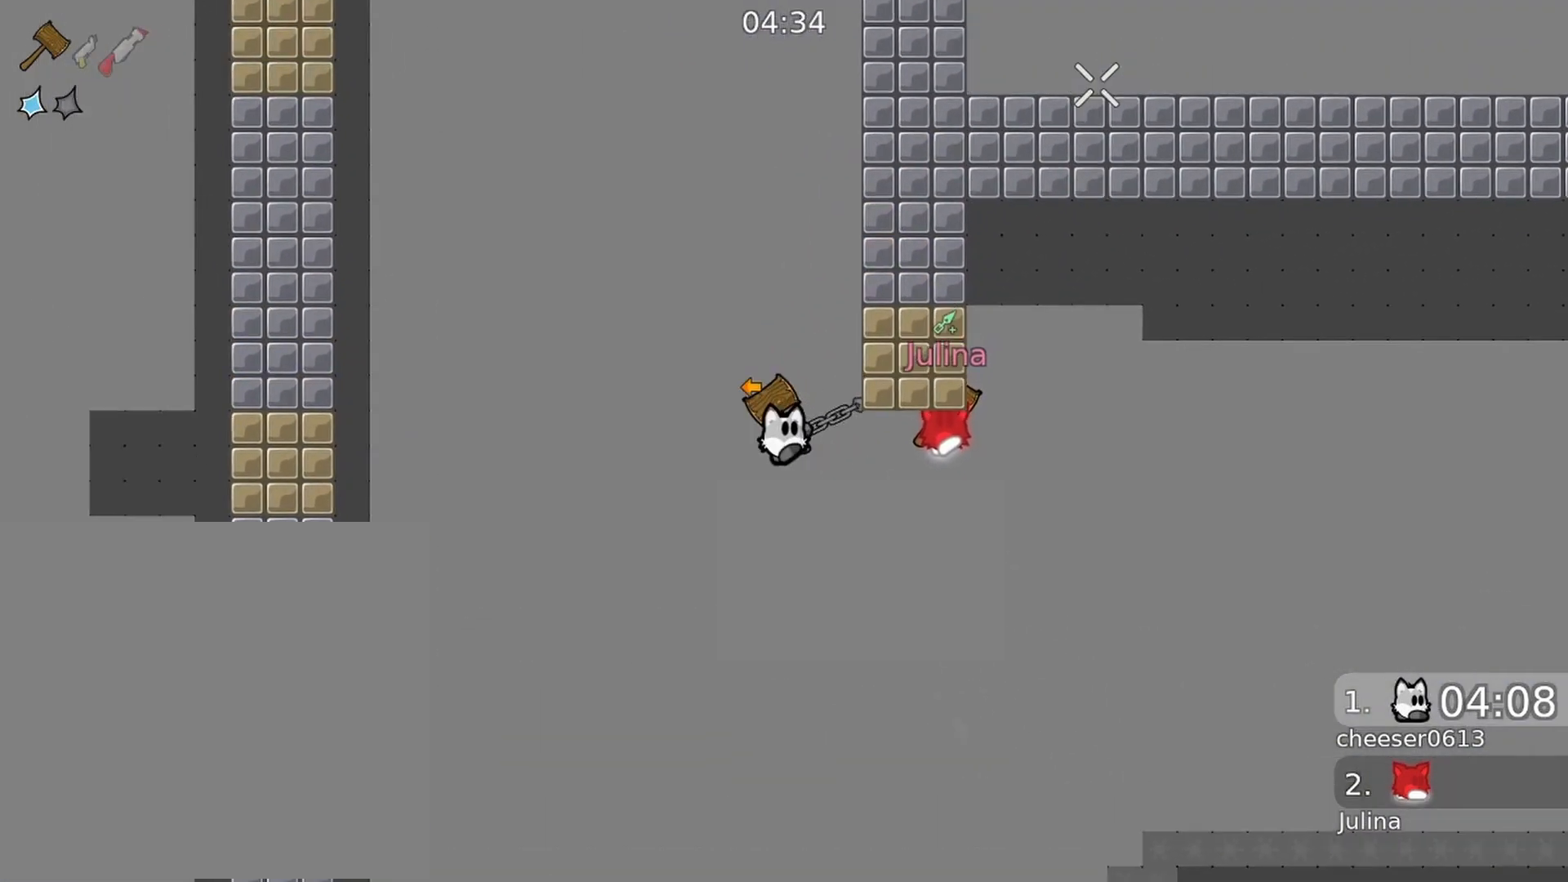
{"buttons": [], "left_stick": "left", "right_stick": "up-left", "events": [[67, "R2", "up"], [200, "right_stick", "up"], [367, "right_stick", "up-left"]]}
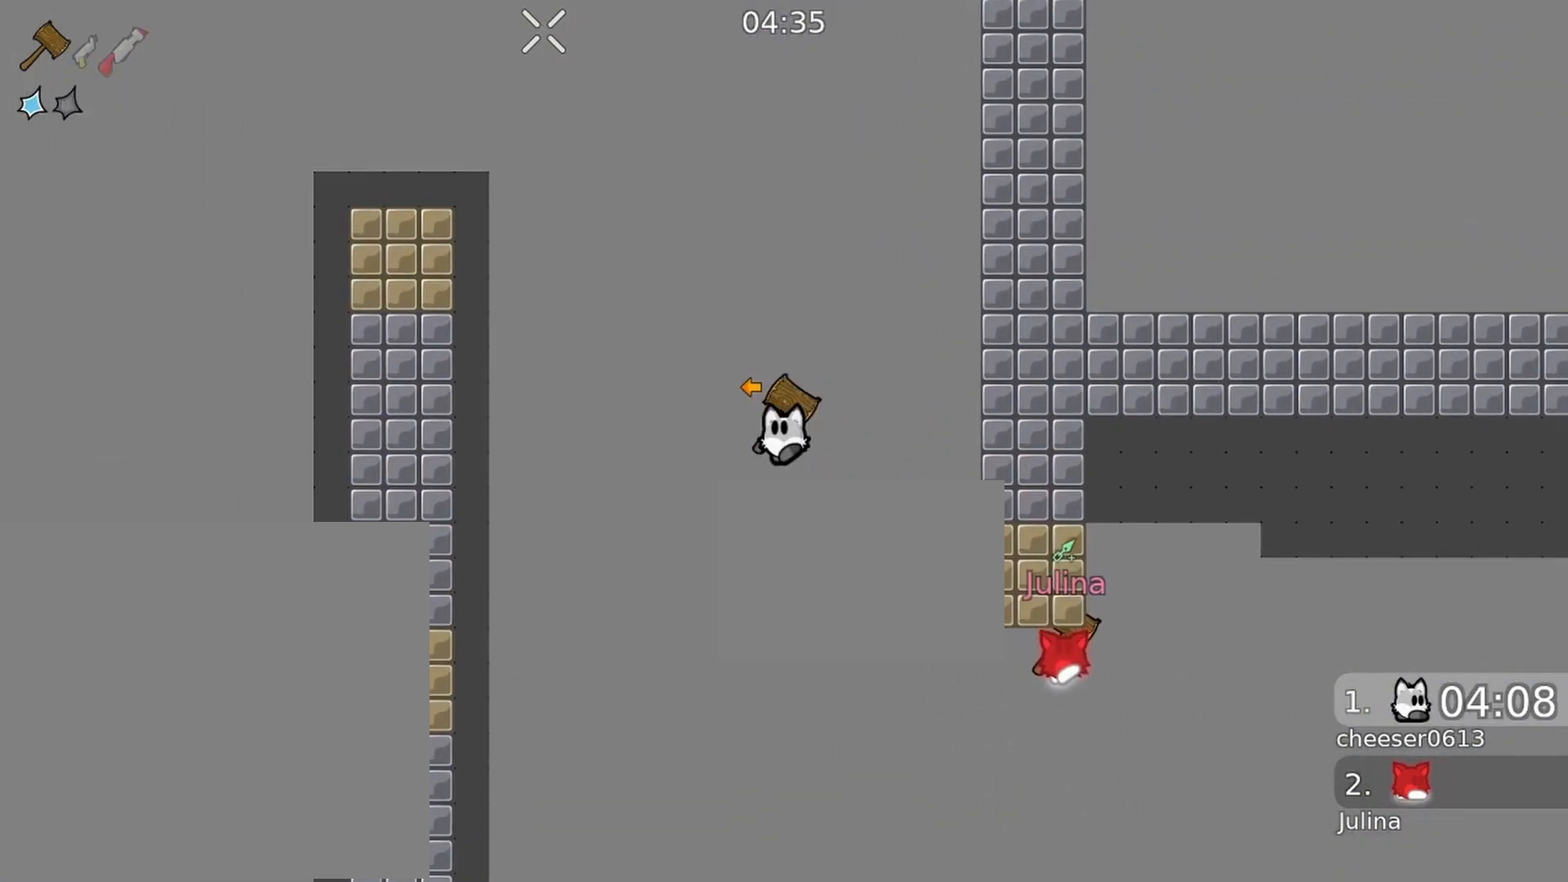
{"buttons": ["R2"], "left_stick": "down-right", "right_stick": "up-left", "events": [[367, "R2", "down"], [400, "left_stick", "down-right"]]}
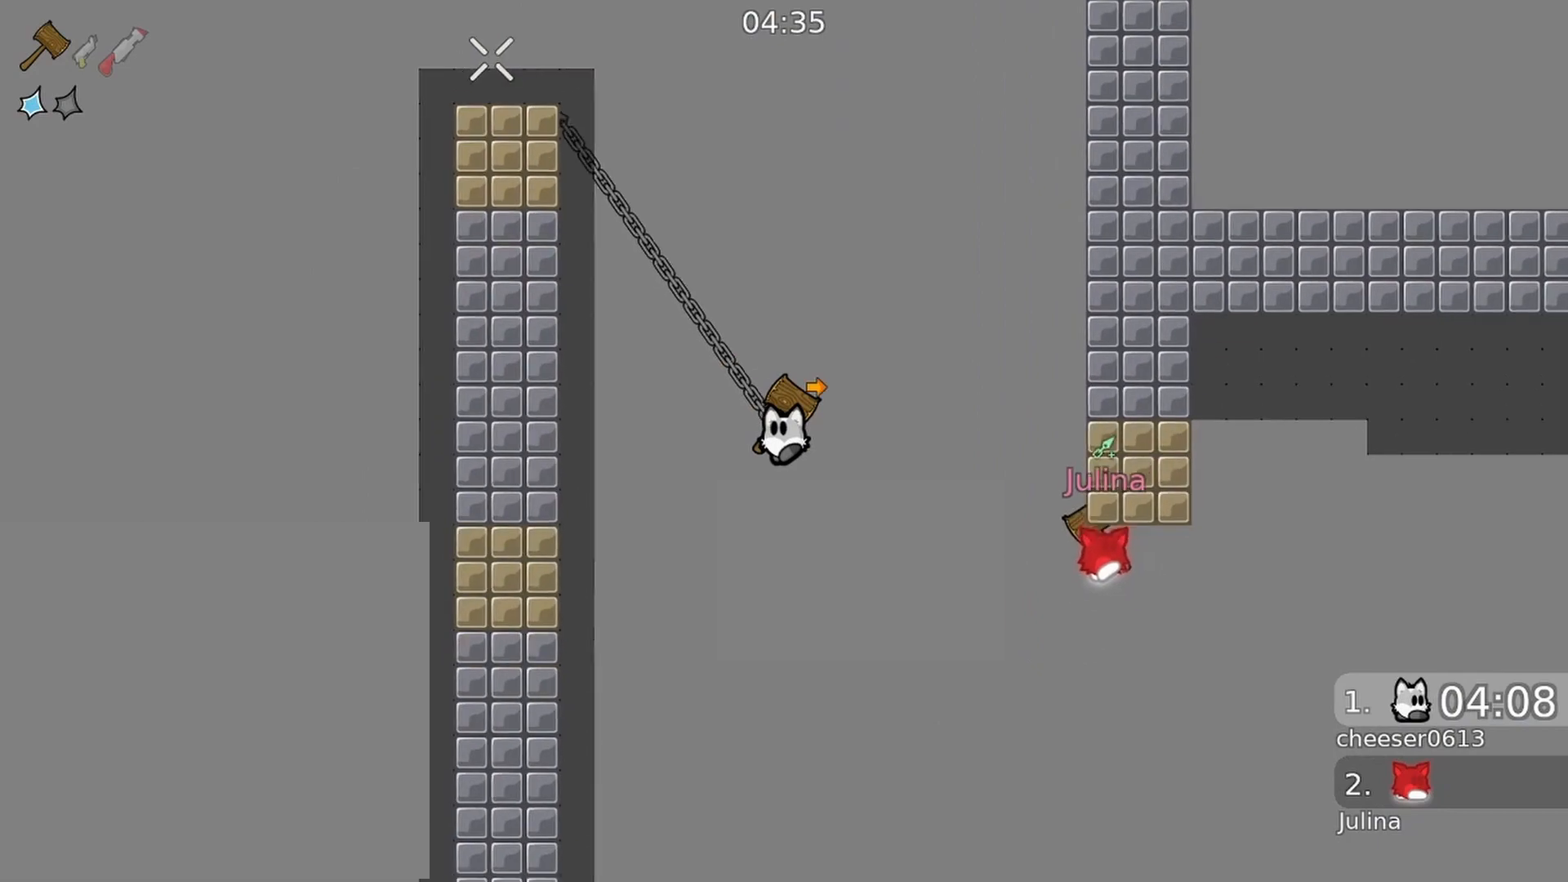
{"buttons": ["R2"], "left_stick": "up-left", "right_stick": "up", "events": [[400, "right_stick", "up"], [433, "left_stick", "up-left"]]}
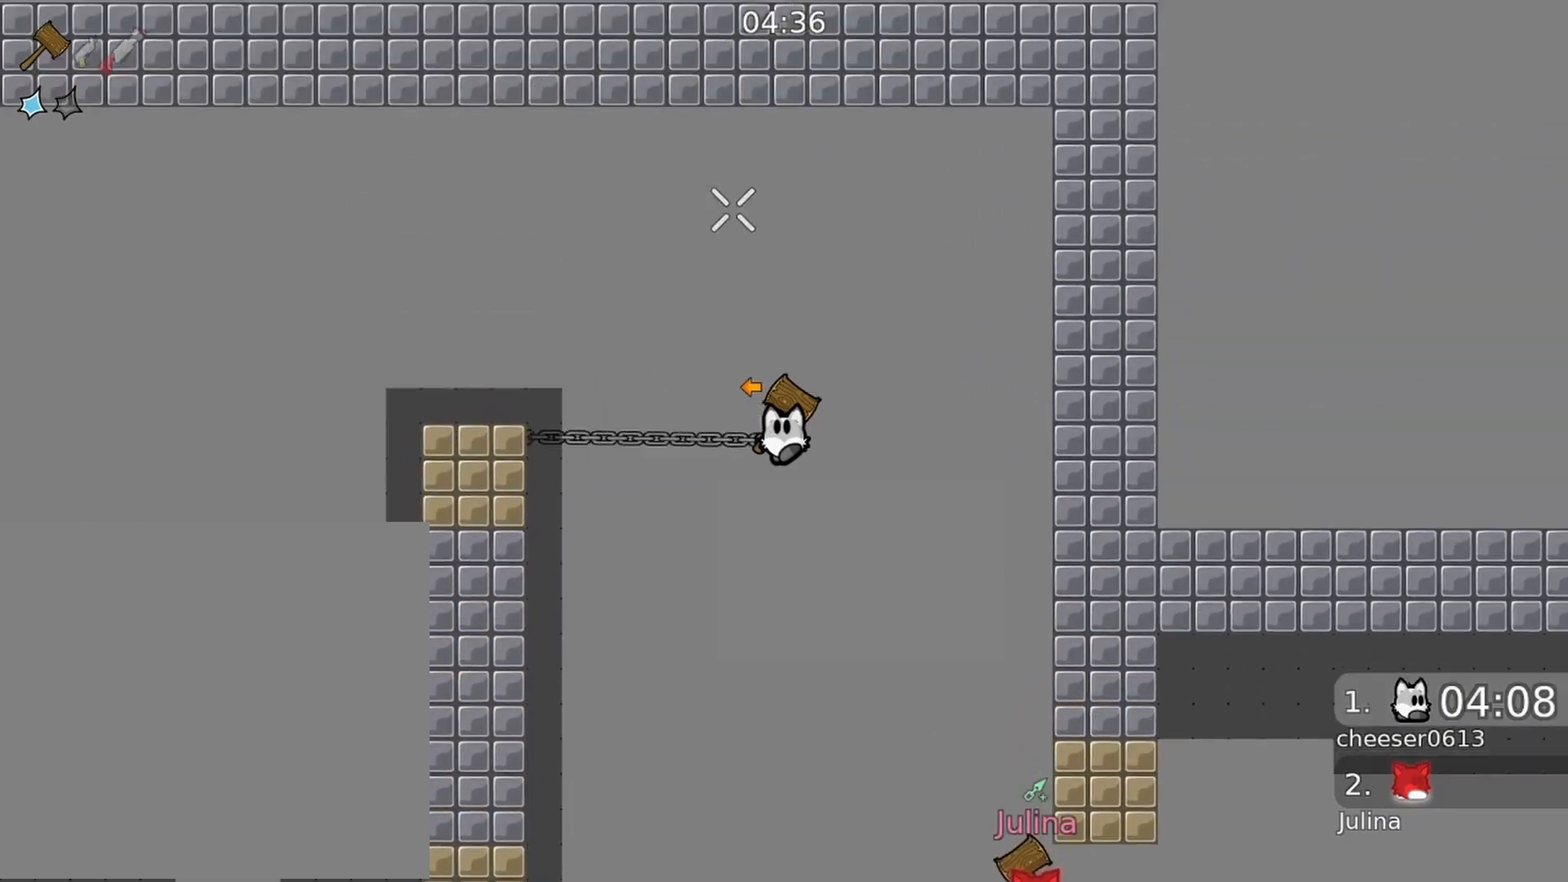
{"buttons": [], "left_stick": "left", "right_stick": "right", "events": [[200, "right_stick", "right"], [267, "R2", "up"], [300, "left_stick", "left"]]}
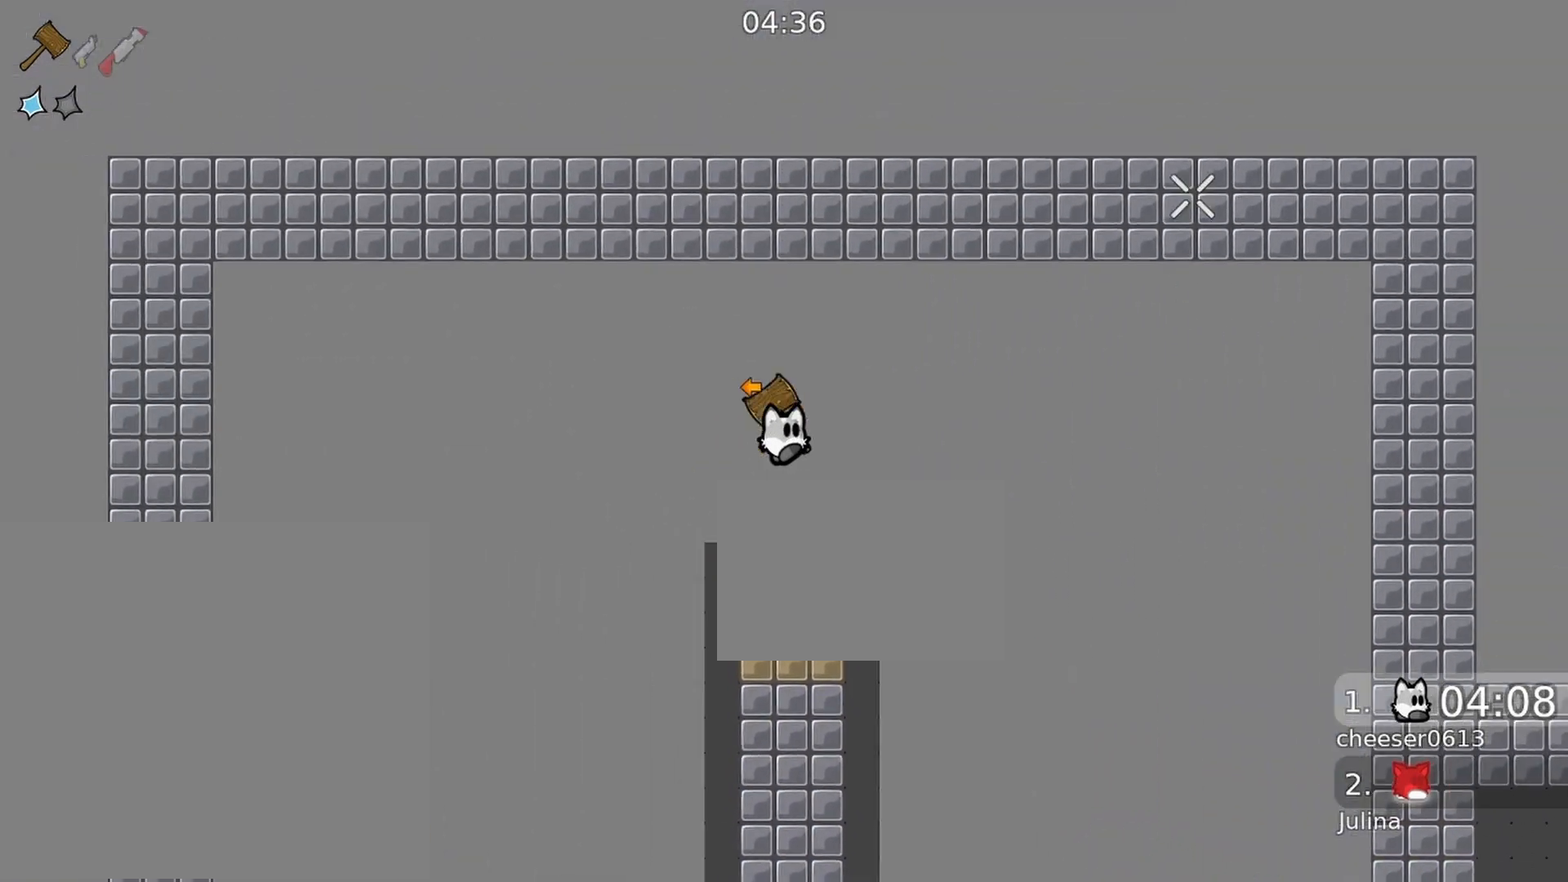
{"buttons": [], "left_stick": "center", "right_stick": "right", "events": [[33, "left_stick", "center"]]}
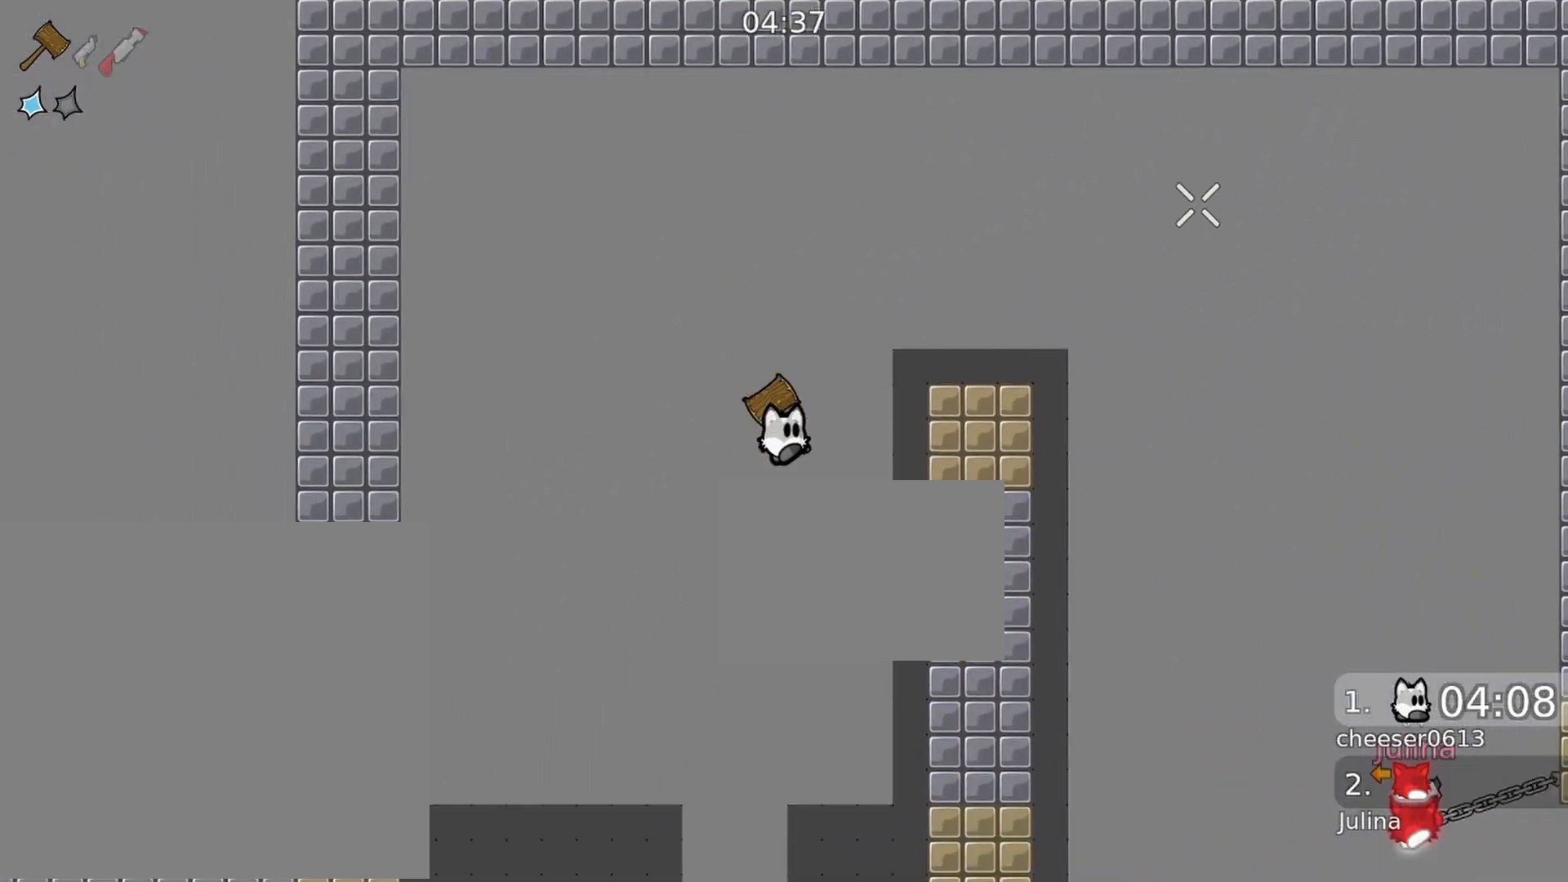
{"buttons": [], "left_stick": "center", "right_stick": "right", "events": [[167, "R2", "down"], [200, "left_stick", "left"], [400, "R2", "up"], [400, "left_stick", "center"]]}
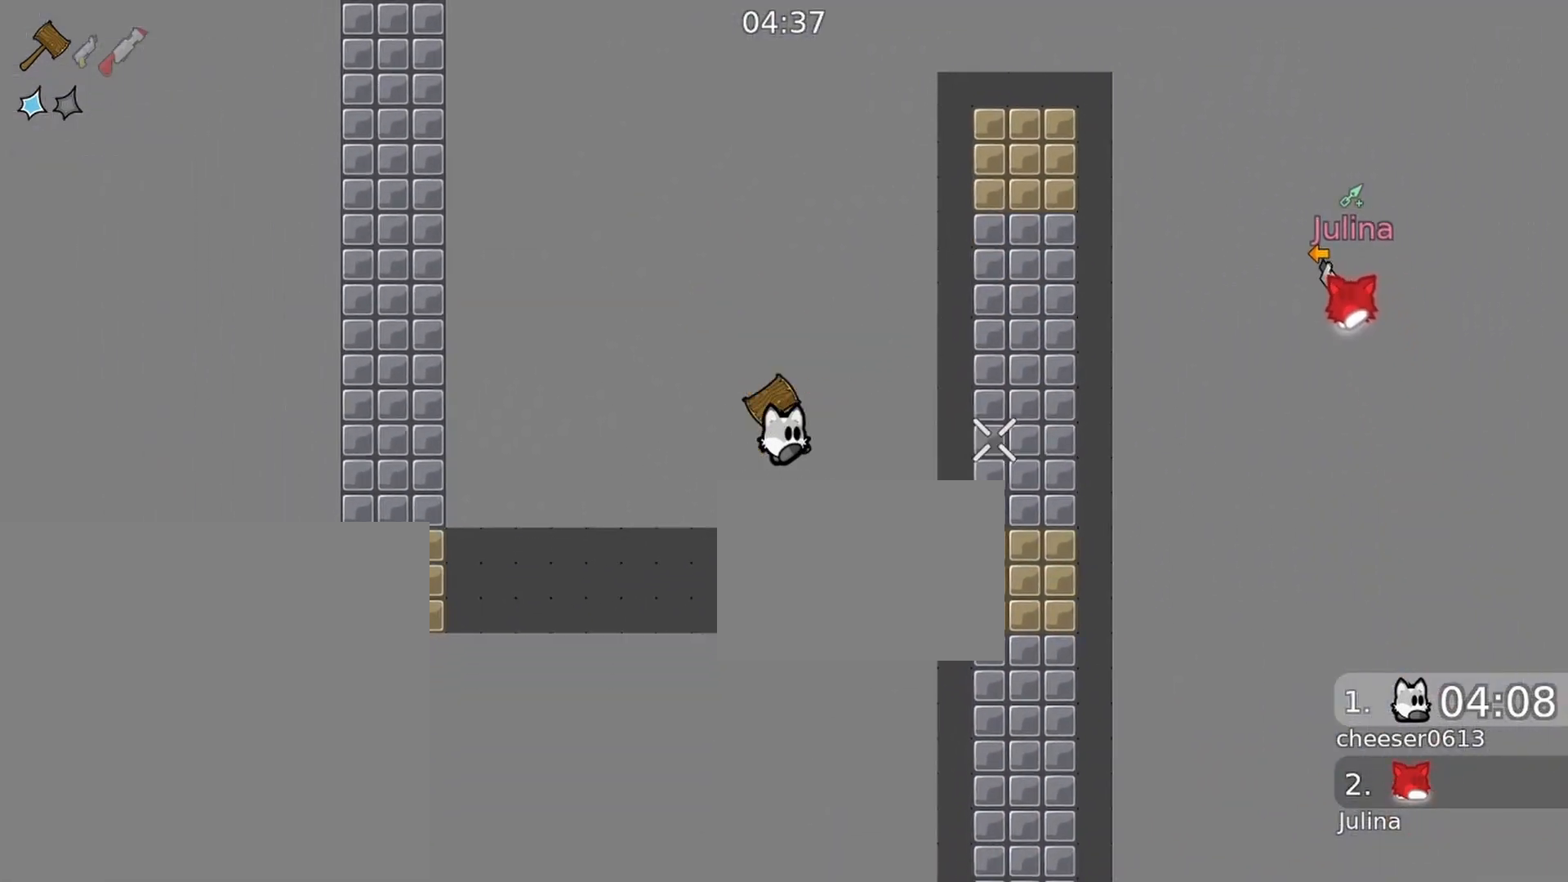
{"buttons": ["R2"], "left_stick": "left", "right_stick": "left", "events": [[33, "right_stick", "center"], [100, "right_stick", "left"], [333, "R2", "down"], [333, "left_stick", "down-left"], [467, "left_stick", "left"]]}
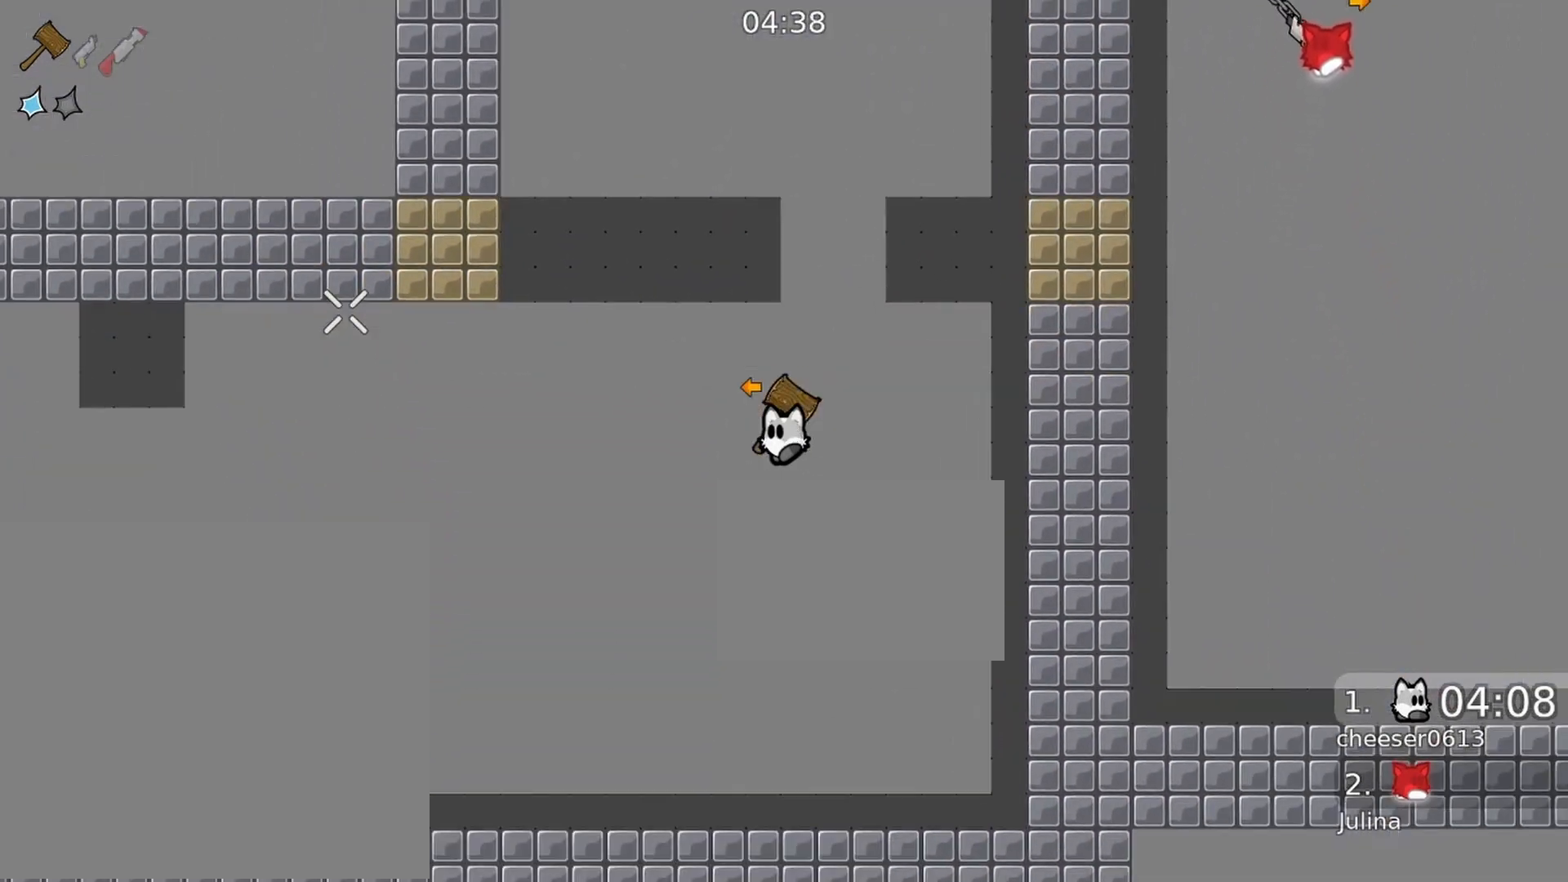
{"buttons": [], "left_stick": "up-left", "right_stick": "up-left", "events": [[167, "L1", "down"], [167, "right_stick", "center"], [200, "R2", "up"], [200, "left_stick", "up-left"], [233, "right_stick", "down-right"], [300, "L1", "up"], [367, "right_stick", "up"], [500, "right_stick", "up-left"]]}
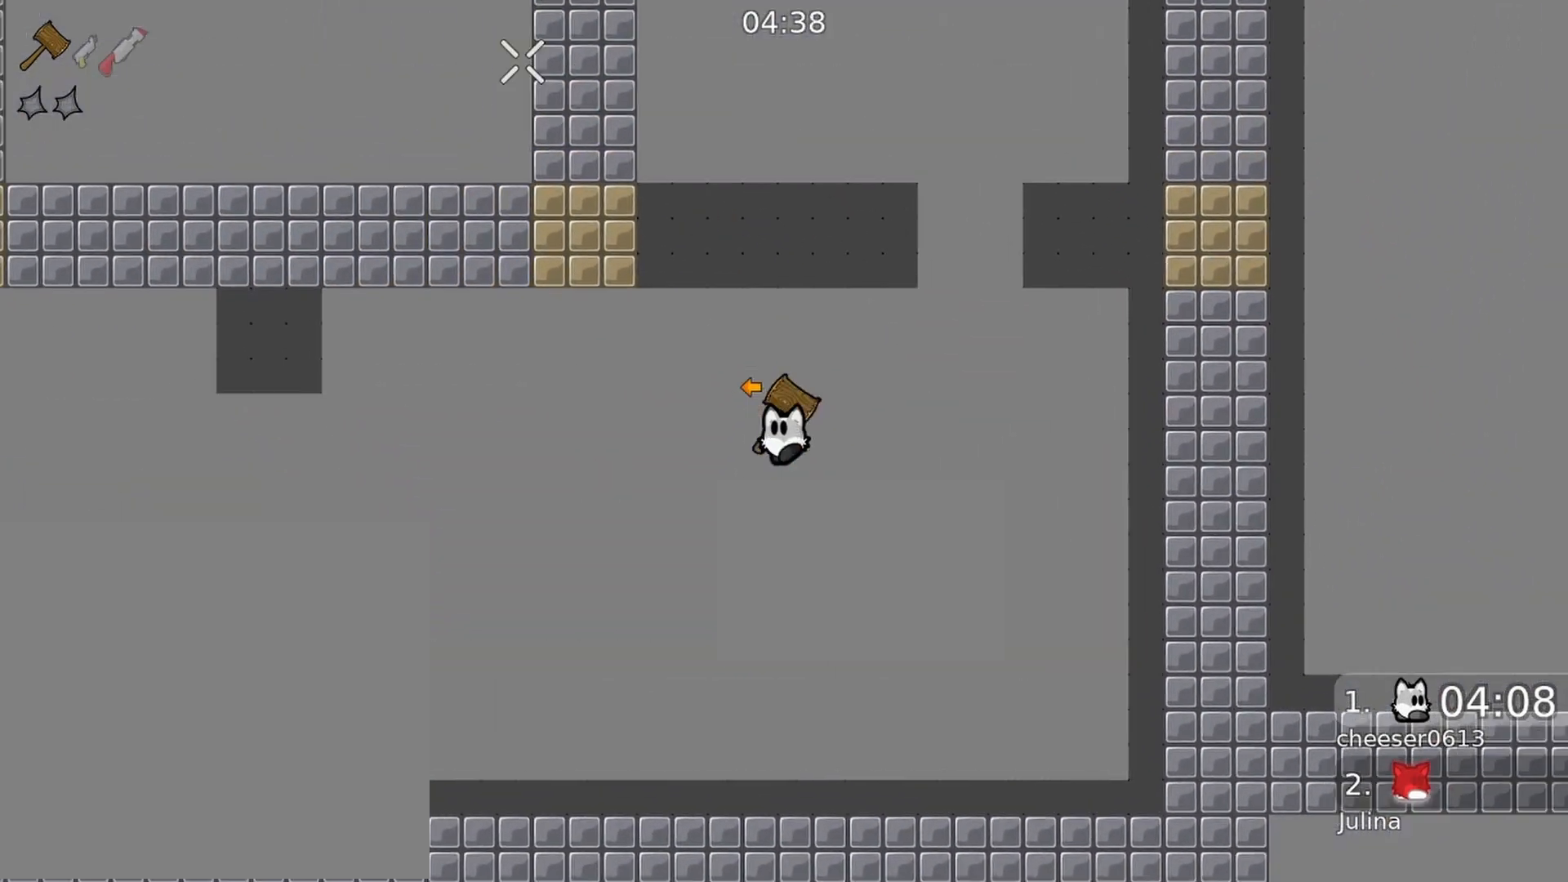
{"buttons": ["R2"], "left_stick": "left", "right_stick": "up-left", "events": [[133, "left_stick", "down-left"], [233, "left_stick", "center"], [300, "R2", "down"], [300, "left_stick", "left"]]}
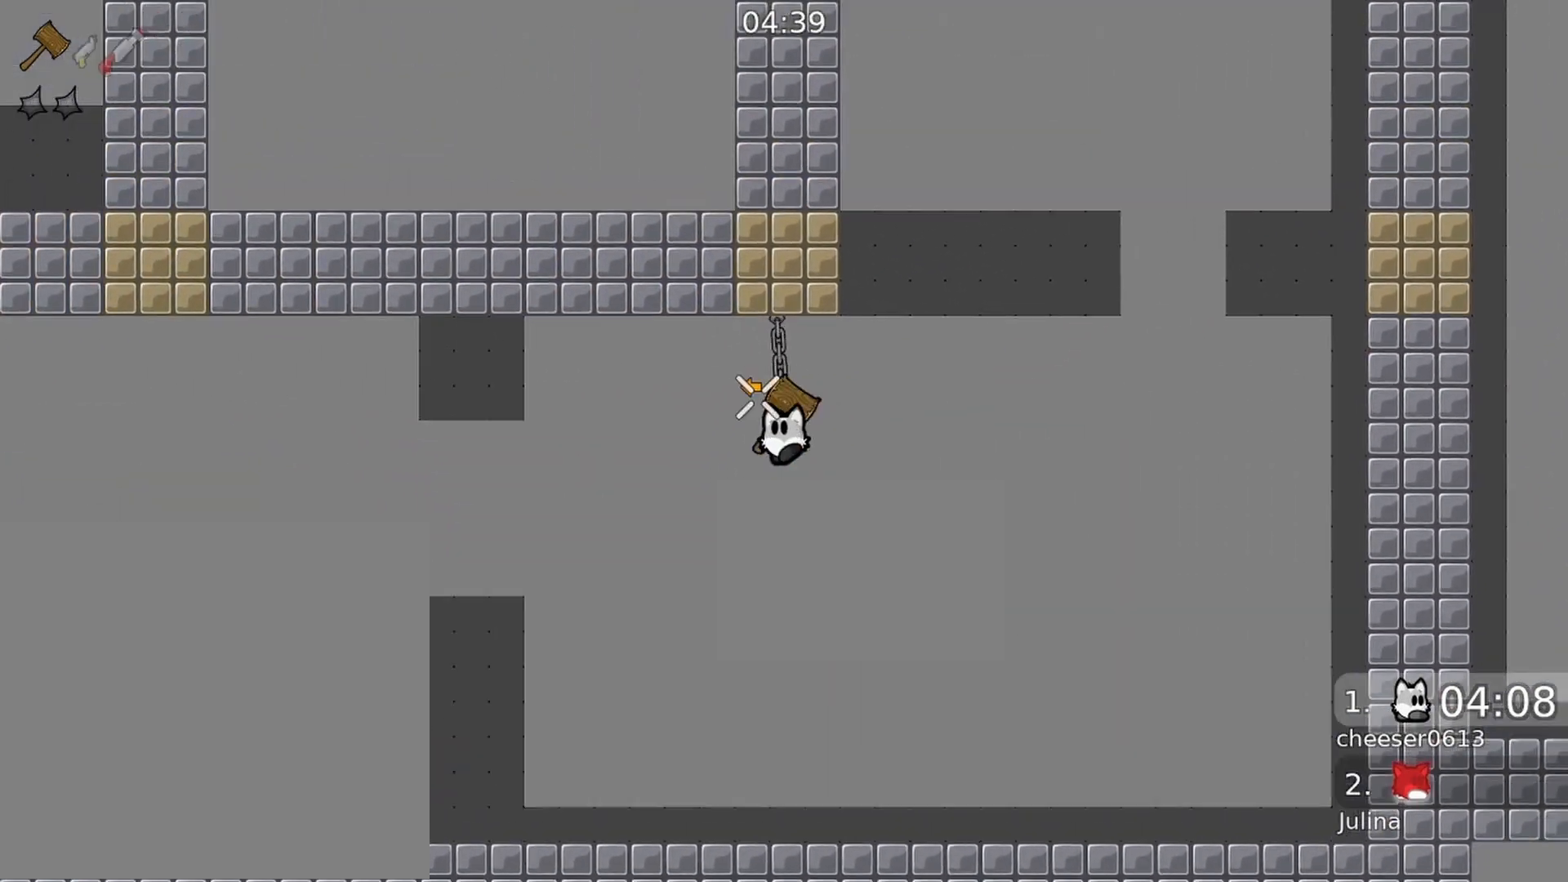
{"buttons": [], "left_stick": "down-left", "right_stick": "up-left", "events": [[33, "right_stick", "center"], [67, "R2", "up"], [133, "left_stick", "down-left"], [267, "right_stick", "up-left"]]}
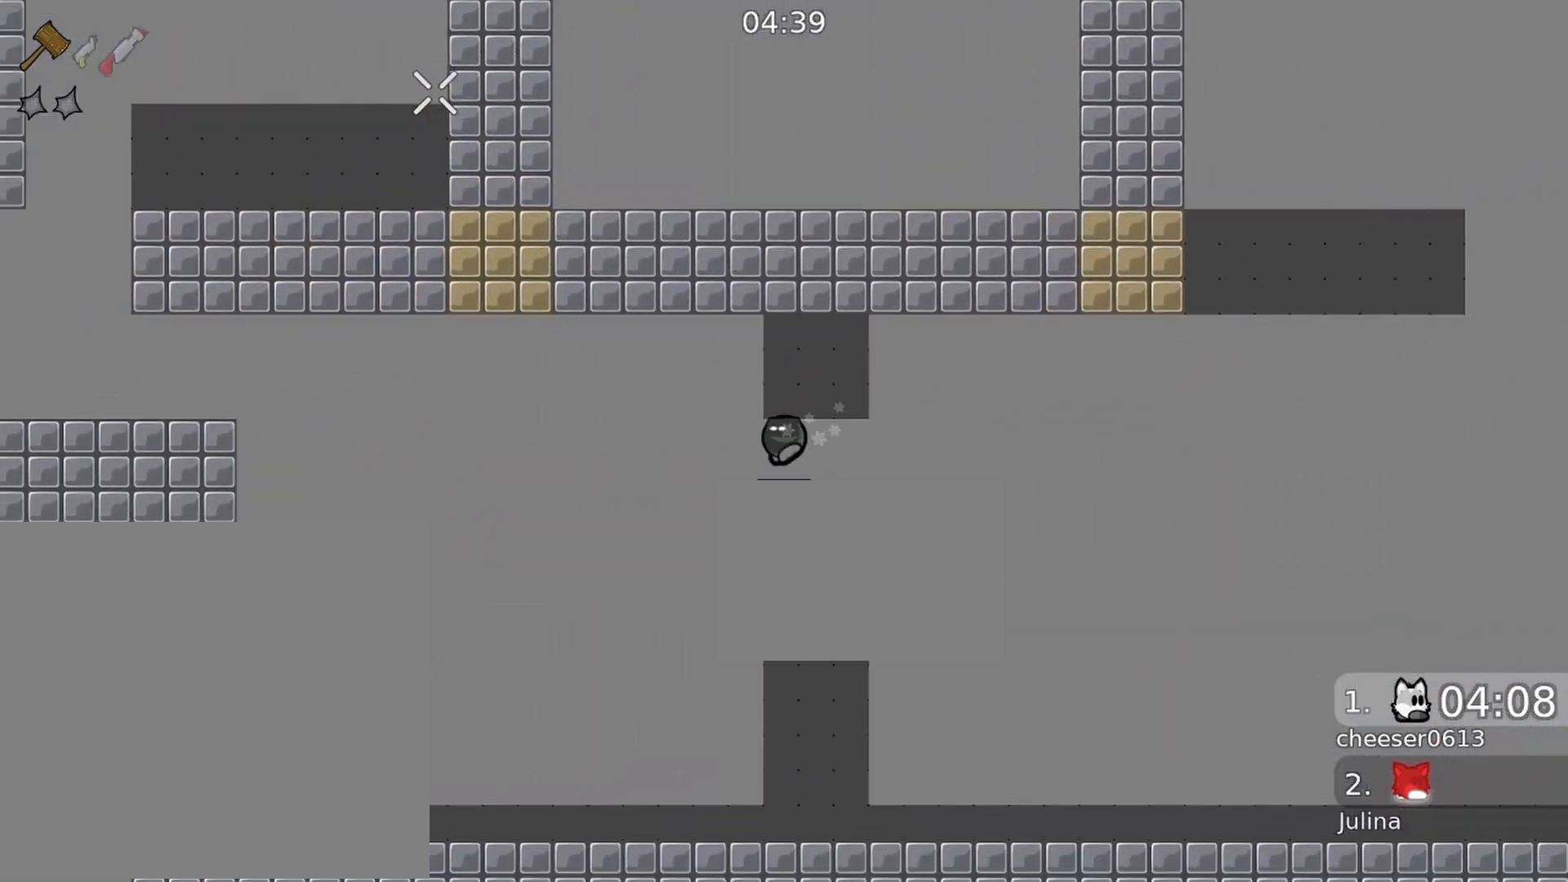
{"buttons": [], "left_stick": "center", "right_stick": "right", "events": [[133, "R2", "down"], [300, "R2", "up"], [300, "right_stick", "right"], [400, "left_stick", "center"]]}
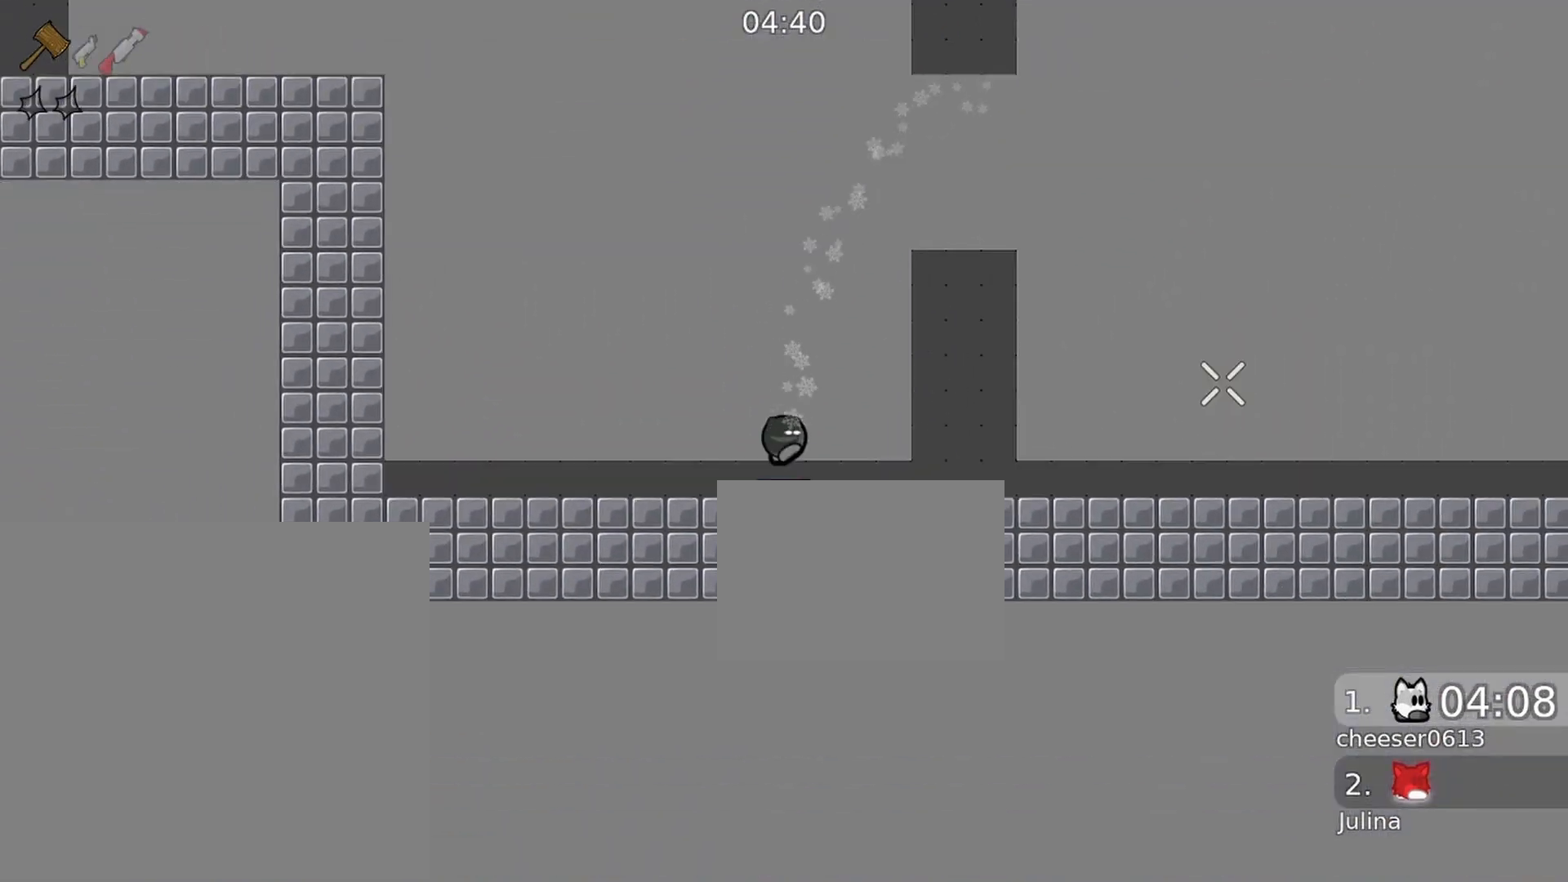
{"buttons": [], "left_stick": "center", "right_stick": "up-right", "events": [[100, "right_stick", "up-right"]]}
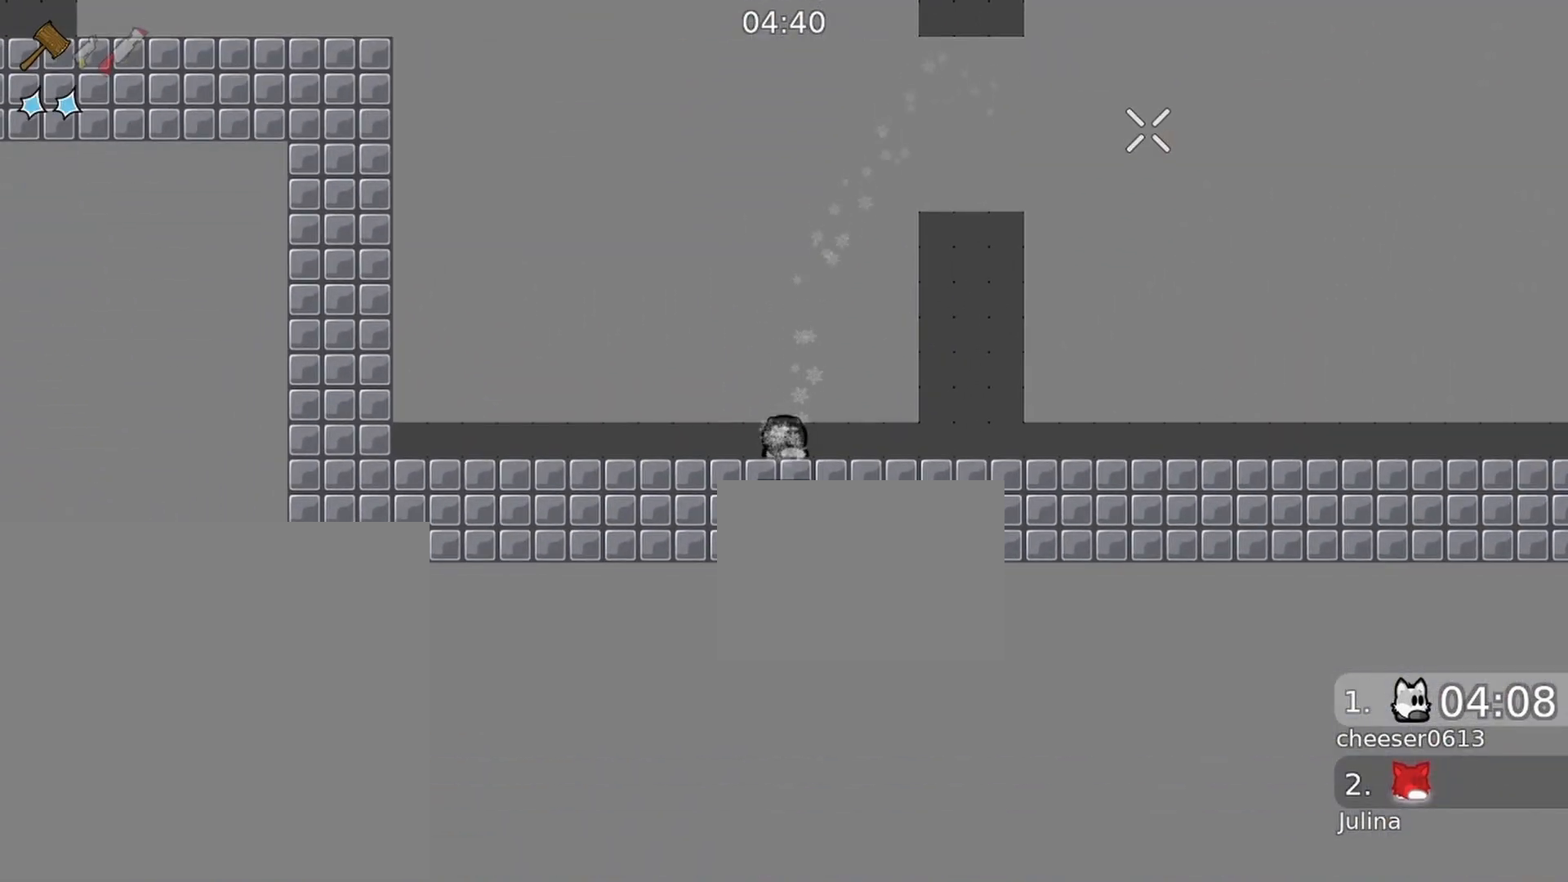
{"buttons": [], "left_stick": "center", "right_stick": "center", "events": [[433, "right_stick", "center"]]}
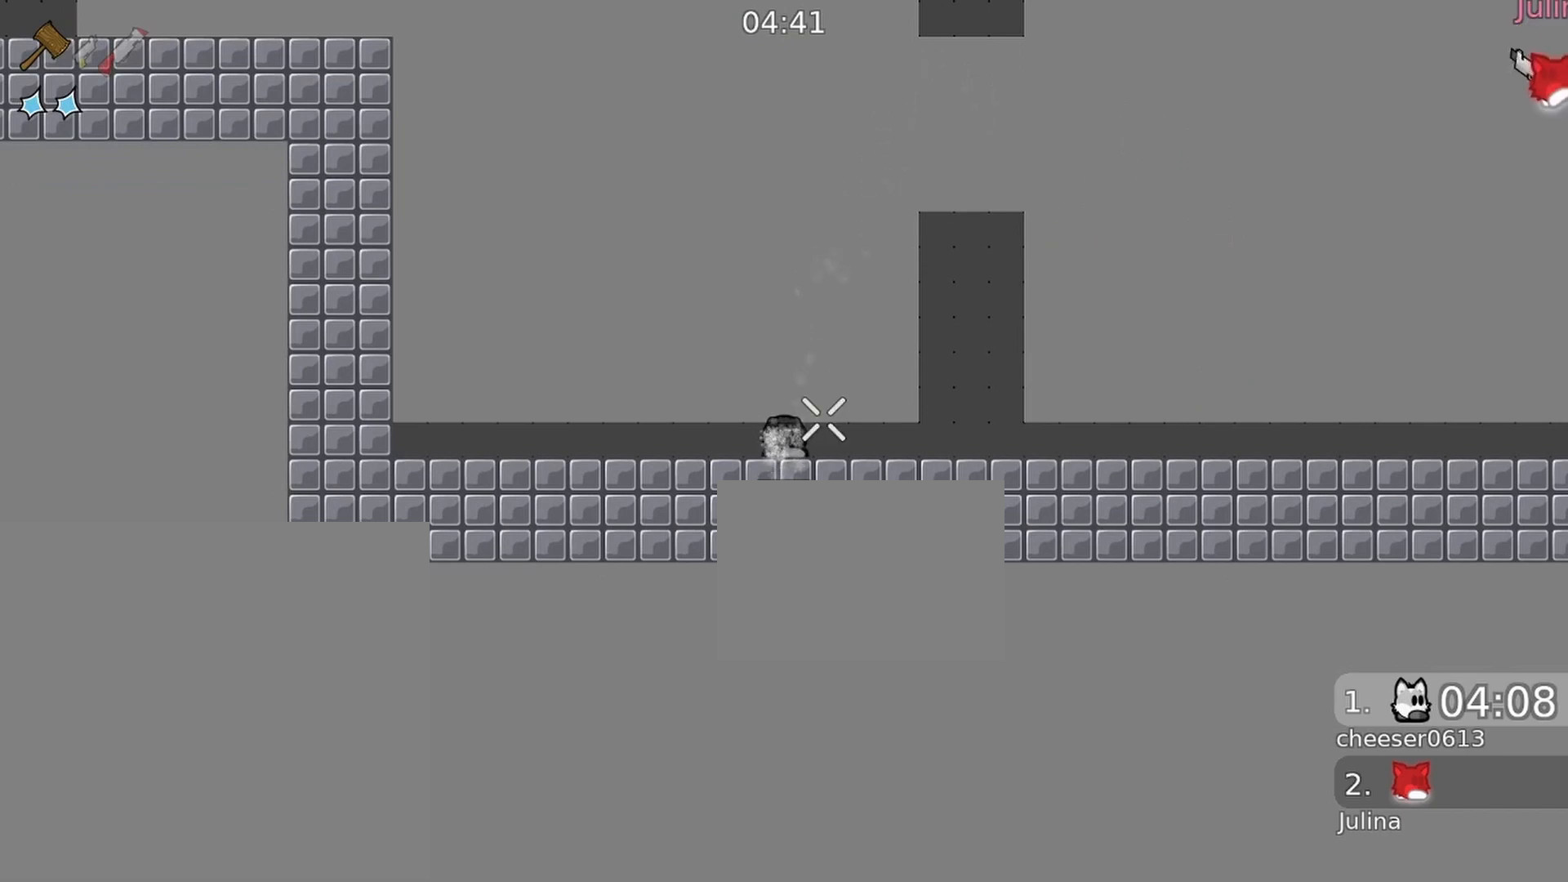
{"buttons": [], "left_stick": "center", "right_stick": "up", "events": [[267, "right_stick", "up"]]}
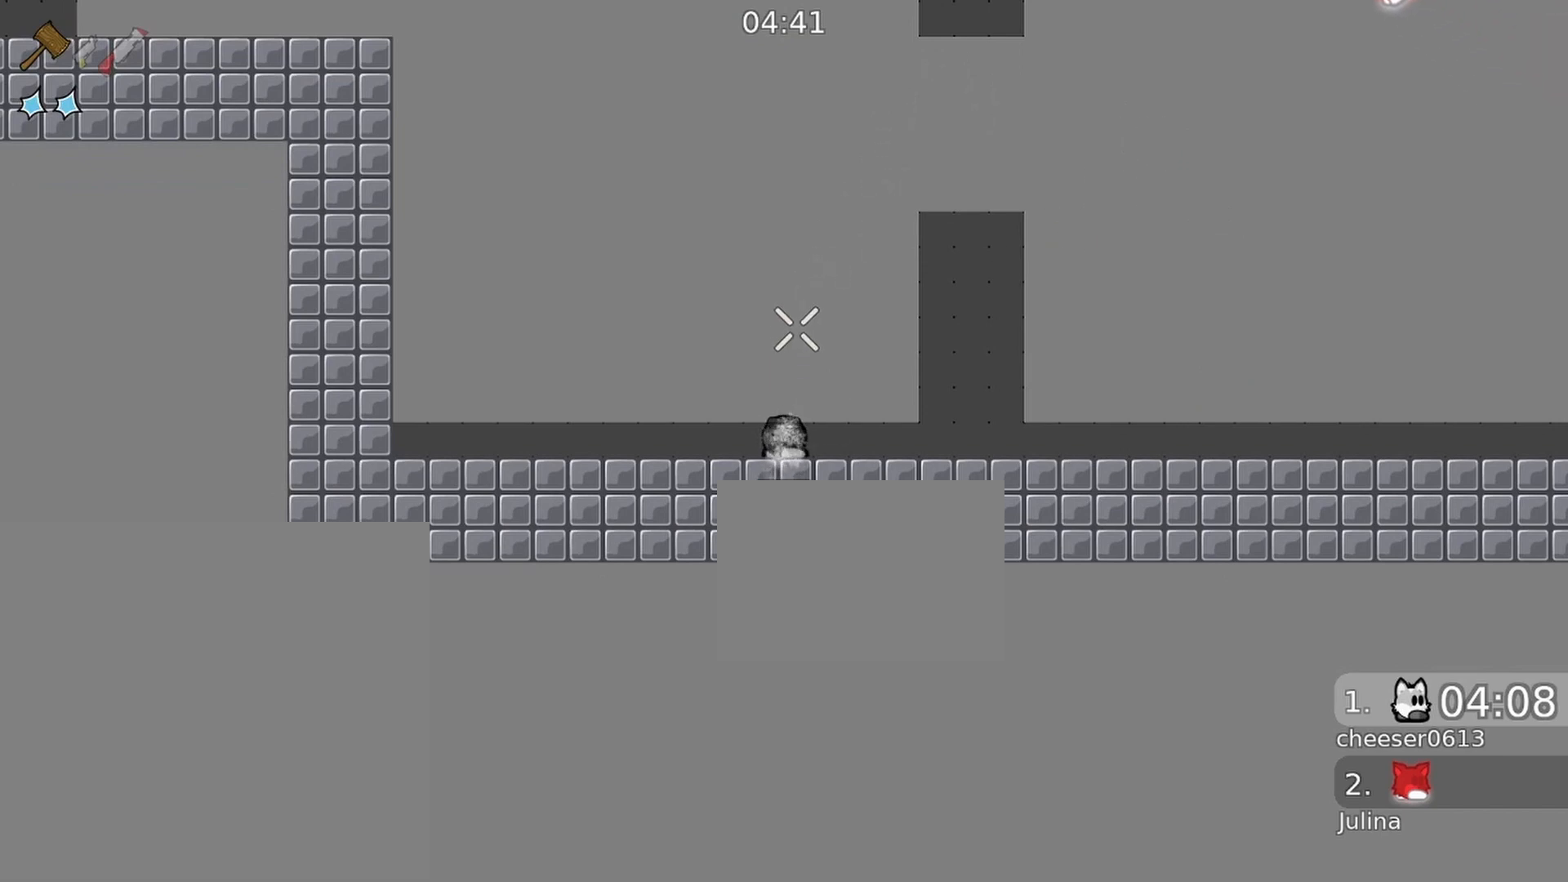
{"buttons": [], "left_stick": "center", "right_stick": "up-right", "events": [[67, "right_stick", "center"], [433, "right_stick", "up-right"]]}
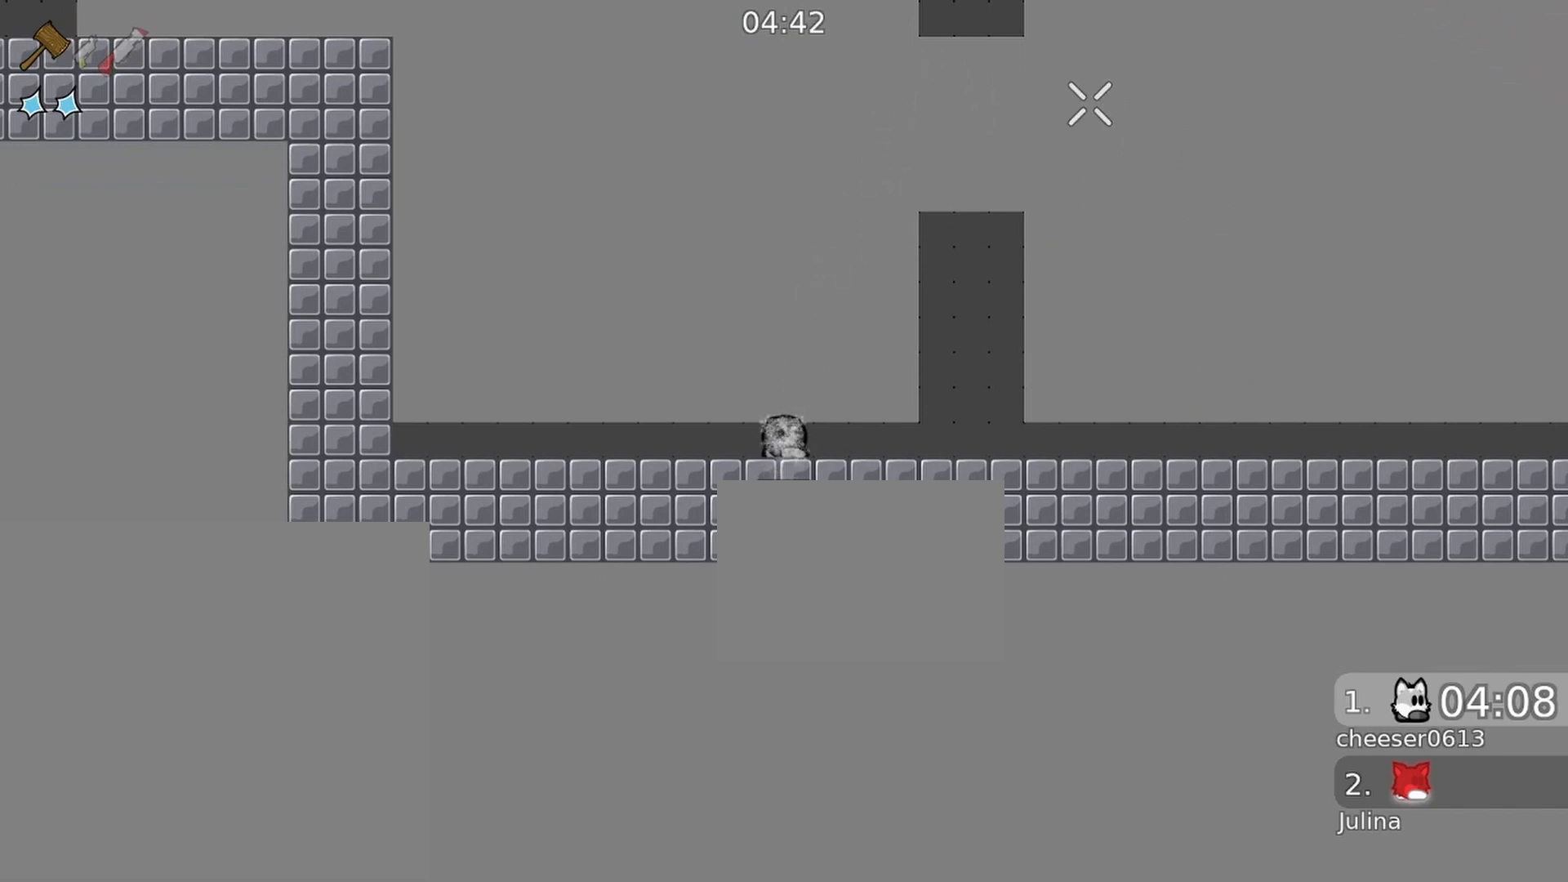
{"buttons": [], "left_stick": "center", "right_stick": "up-right", "events": []}
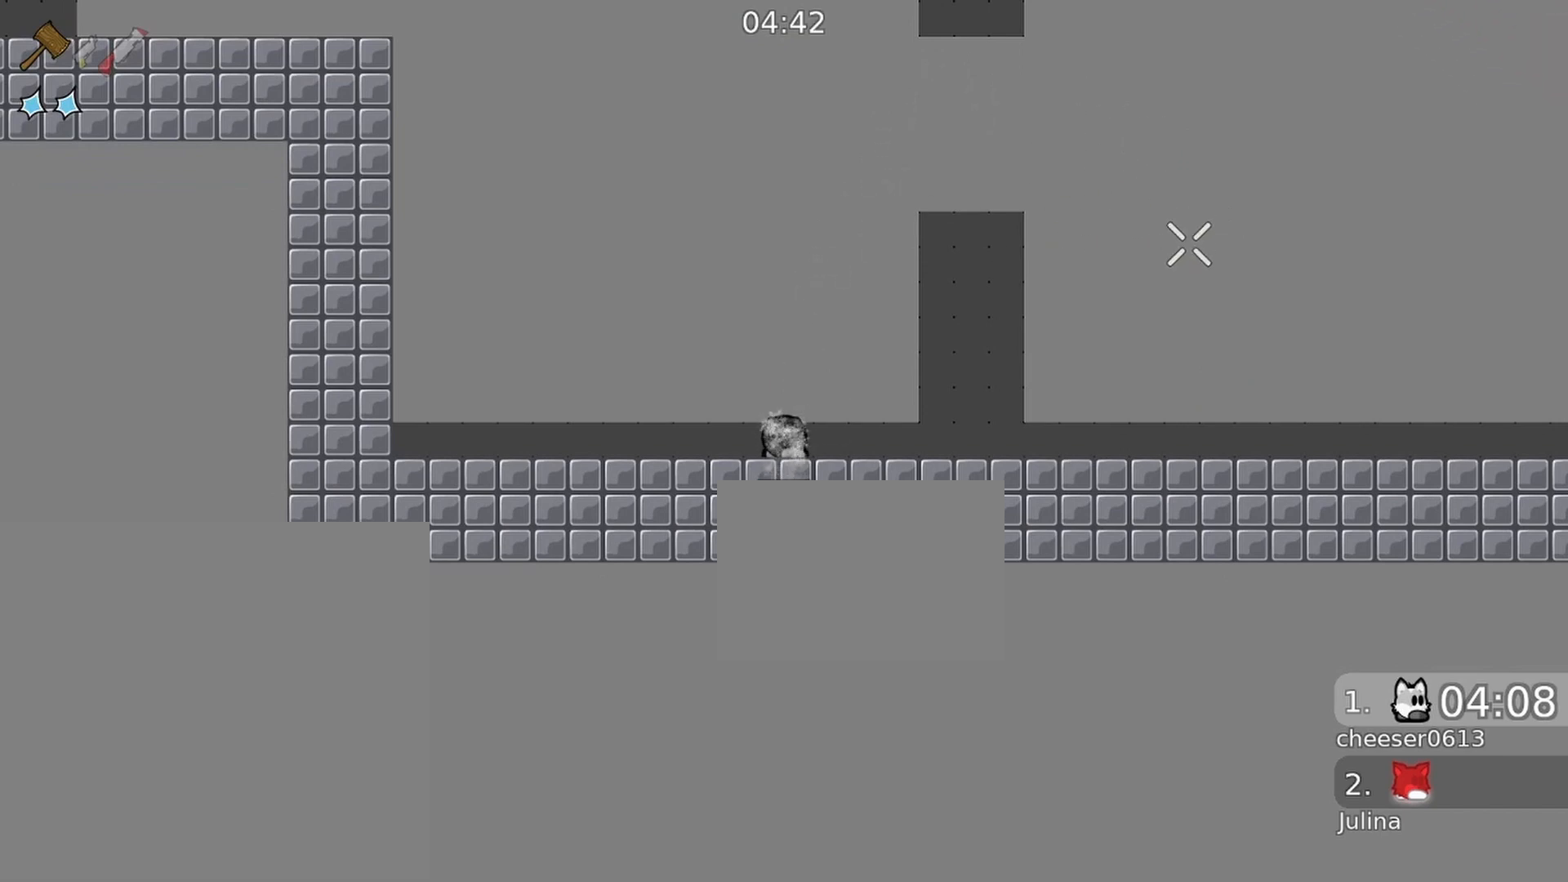
{"buttons": [], "left_stick": "center", "right_stick": "up-right", "events": []}
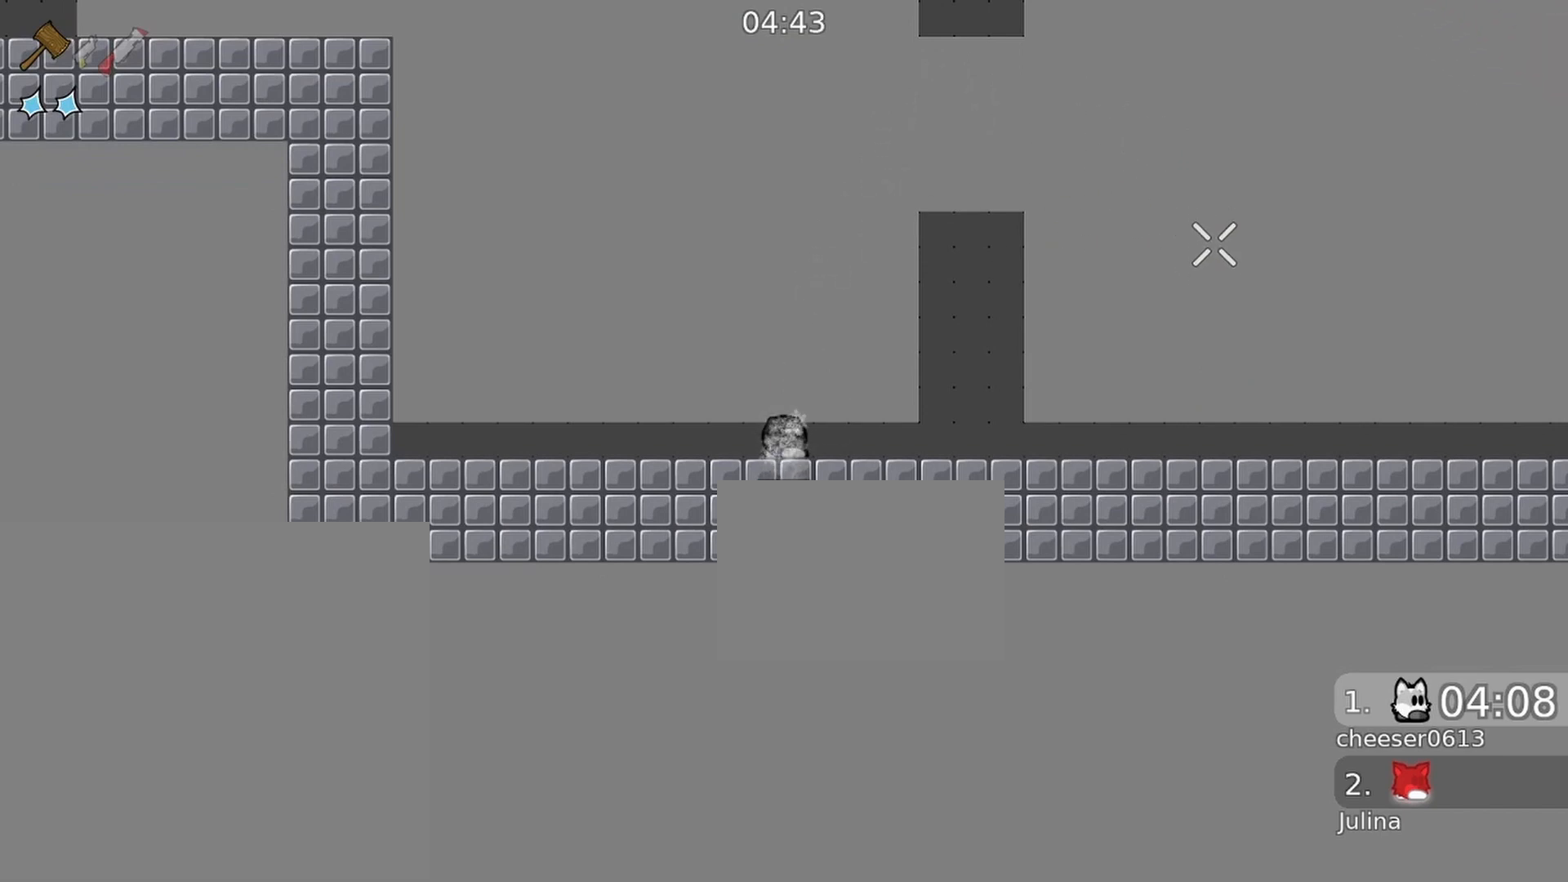
{"buttons": [], "left_stick": "center", "right_stick": "center", "events": [[233, "right_stick", "center"], [333, "Y", "down"], [400, "Y", "up"]]}
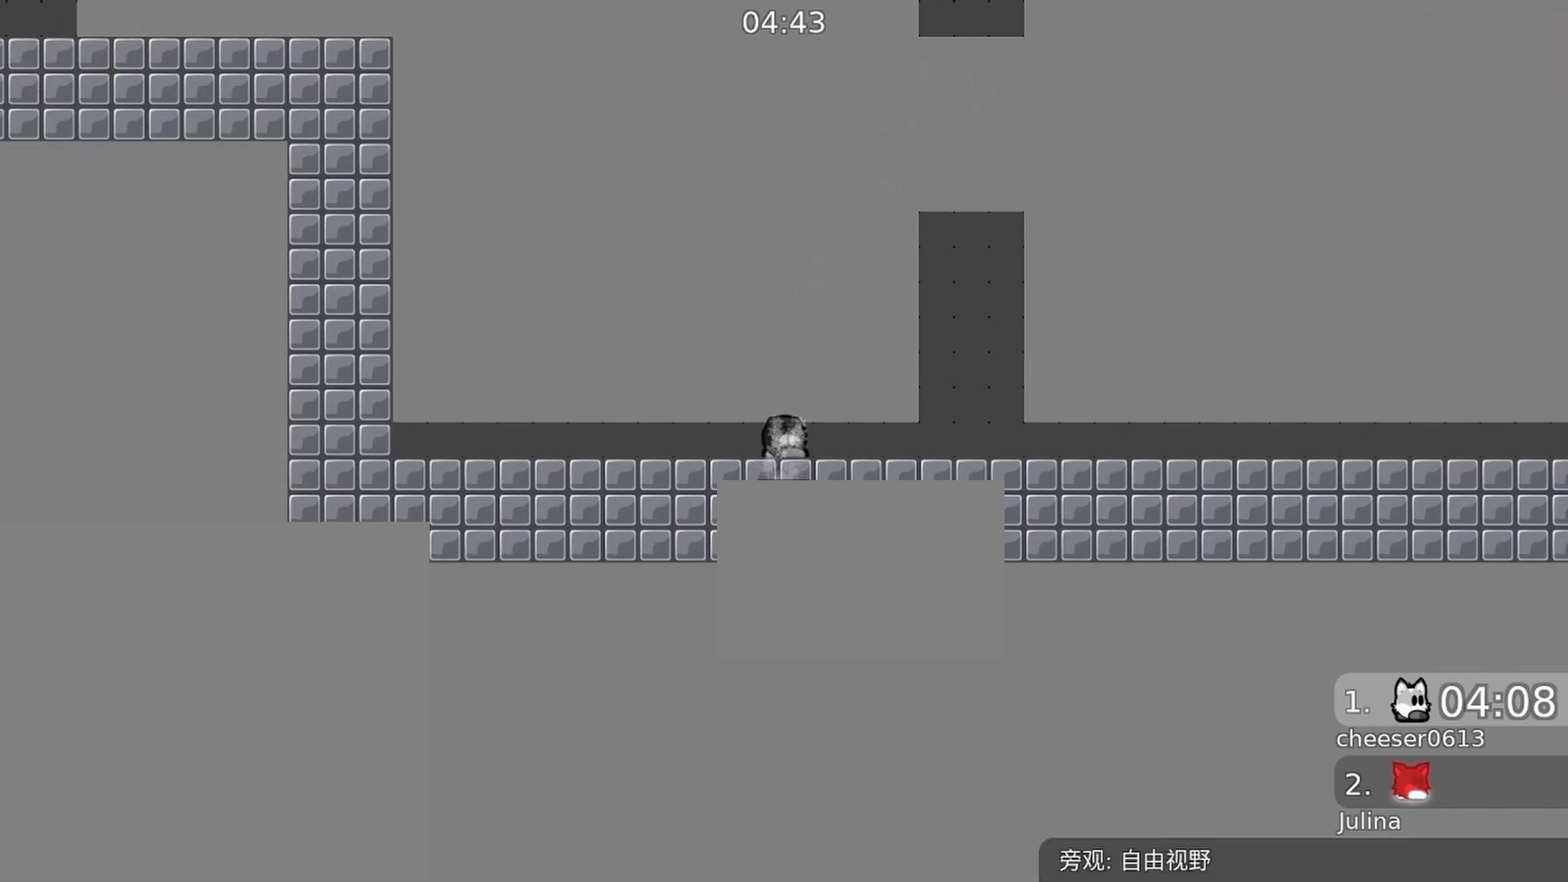
{"buttons": [], "left_stick": "center", "right_stick": "center", "events": [[200, "right_stick", "up-right"], [300, "right_stick", "center"]]}
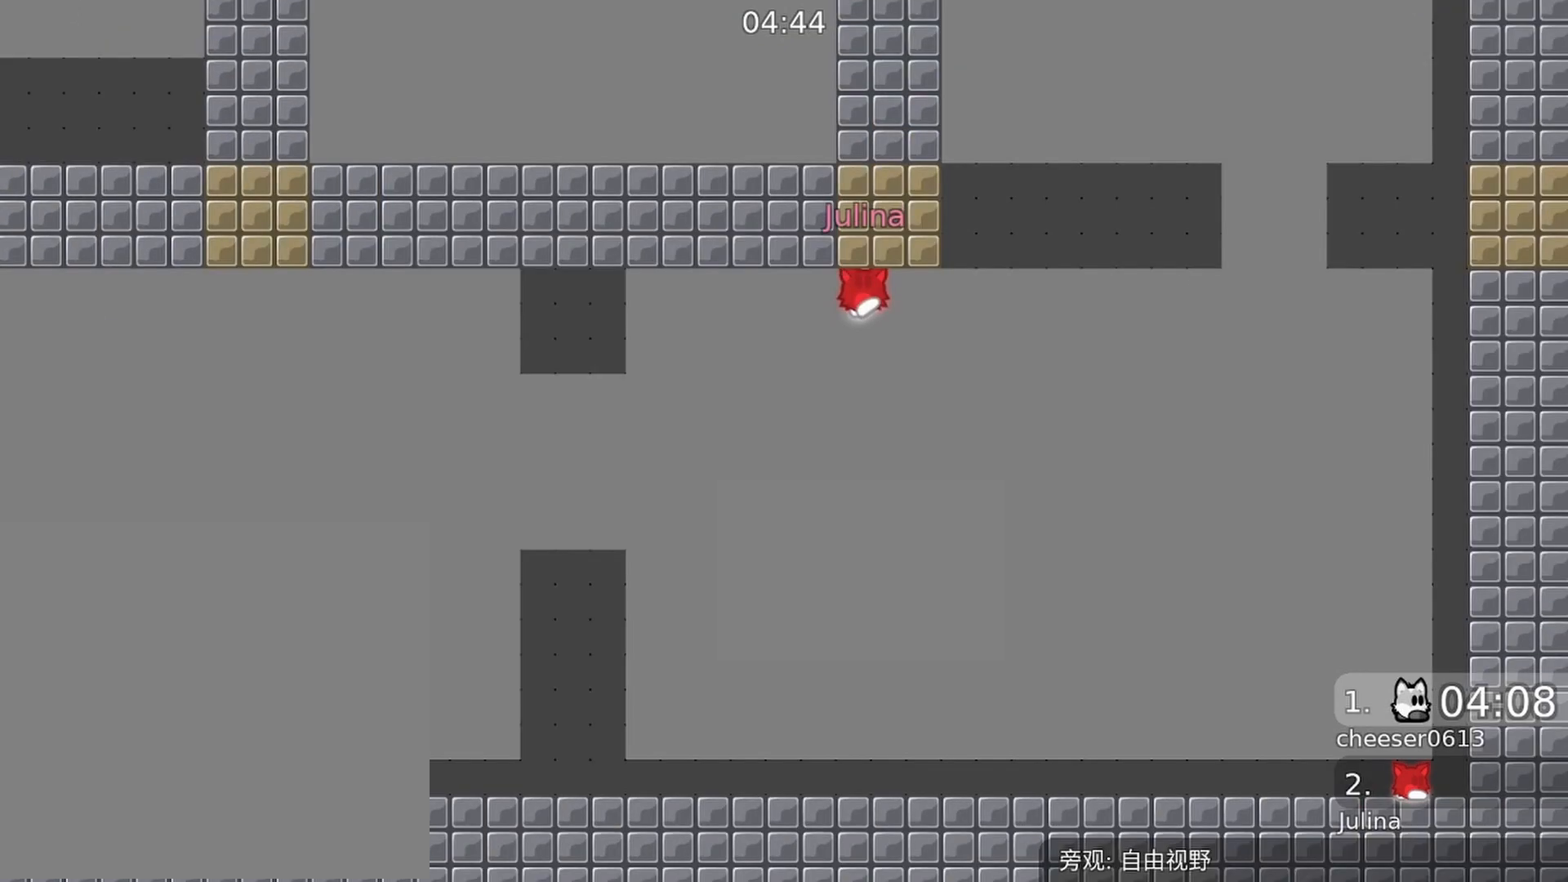
{"buttons": [], "left_stick": "center", "right_stick": "center", "events": []}
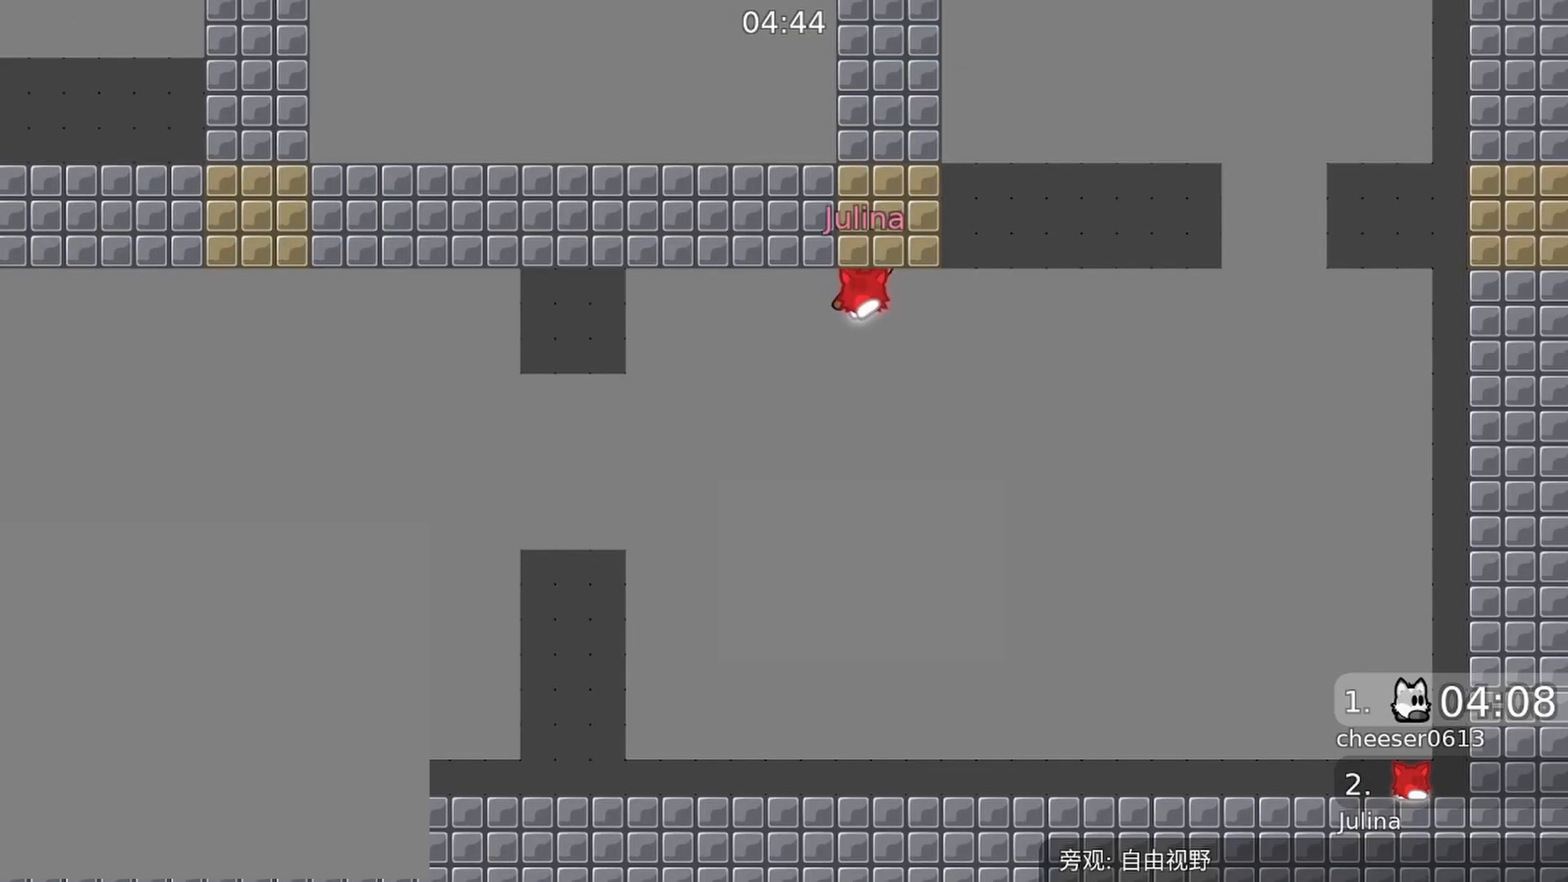
{"buttons": [], "left_stick": "center", "right_stick": "center", "events": []}
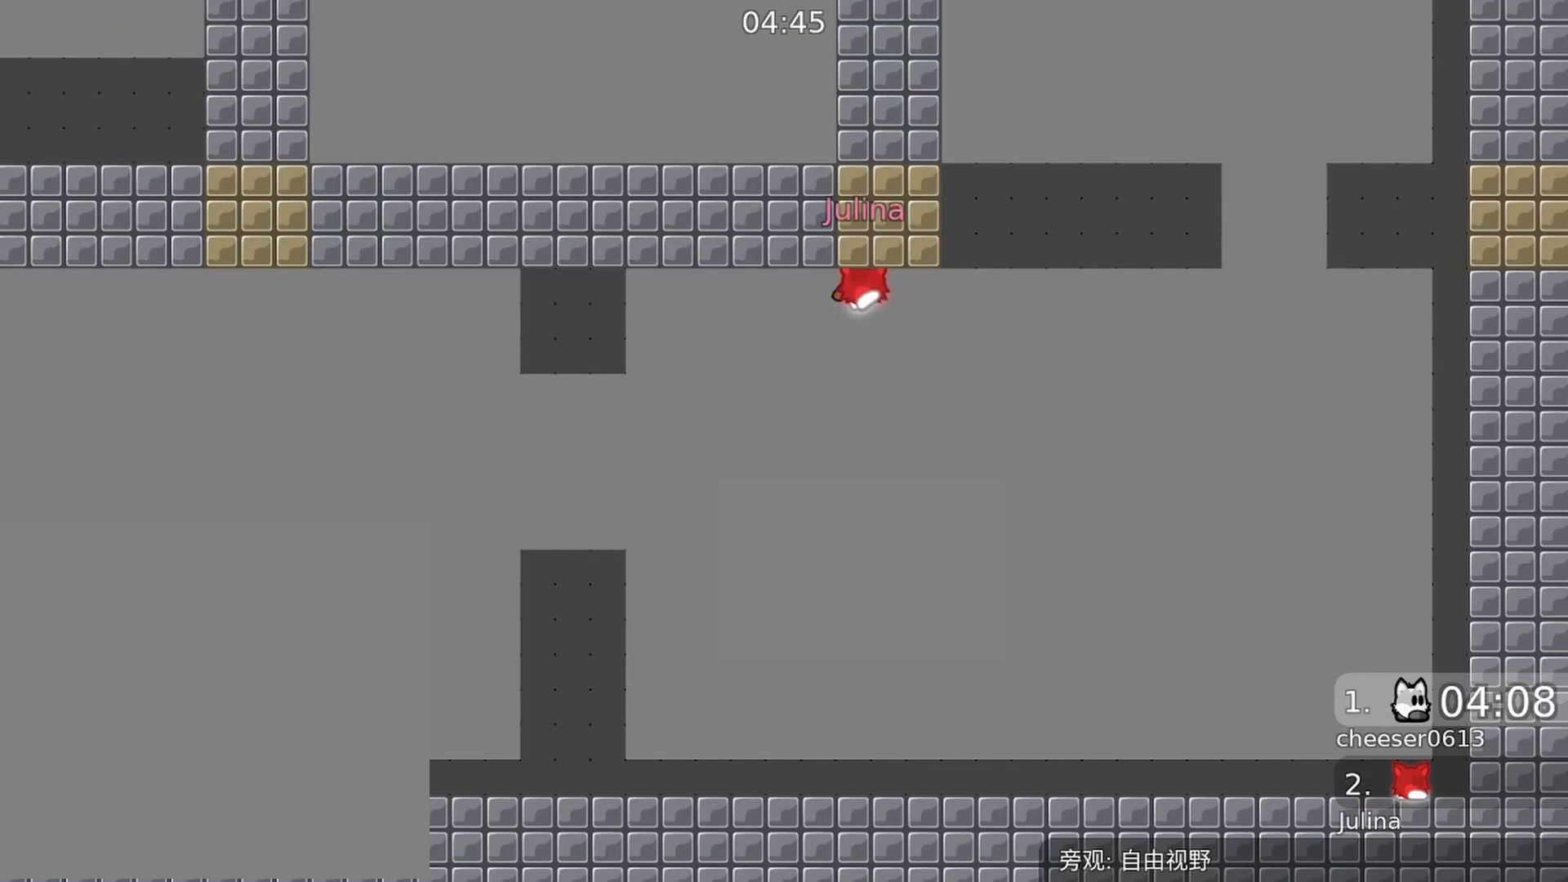
{"buttons": [], "left_stick": "center", "right_stick": "center", "events": []}
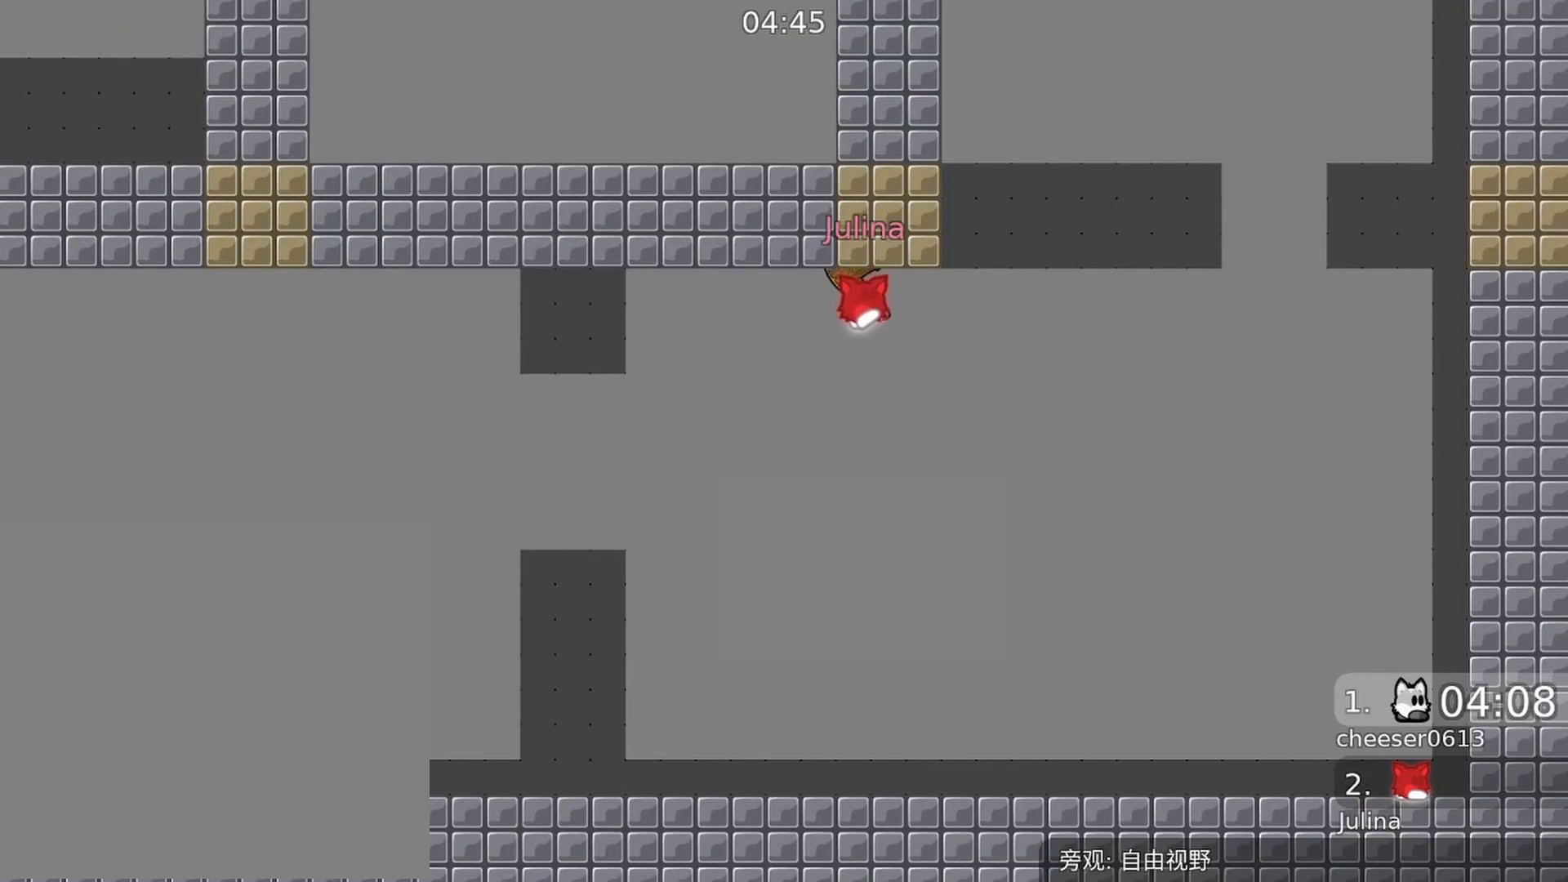
{"buttons": [], "left_stick": "center", "right_stick": "center", "events": [[200, "DPAD_DOWN", "down"], [300, "DPAD_DOWN", "up"]]}
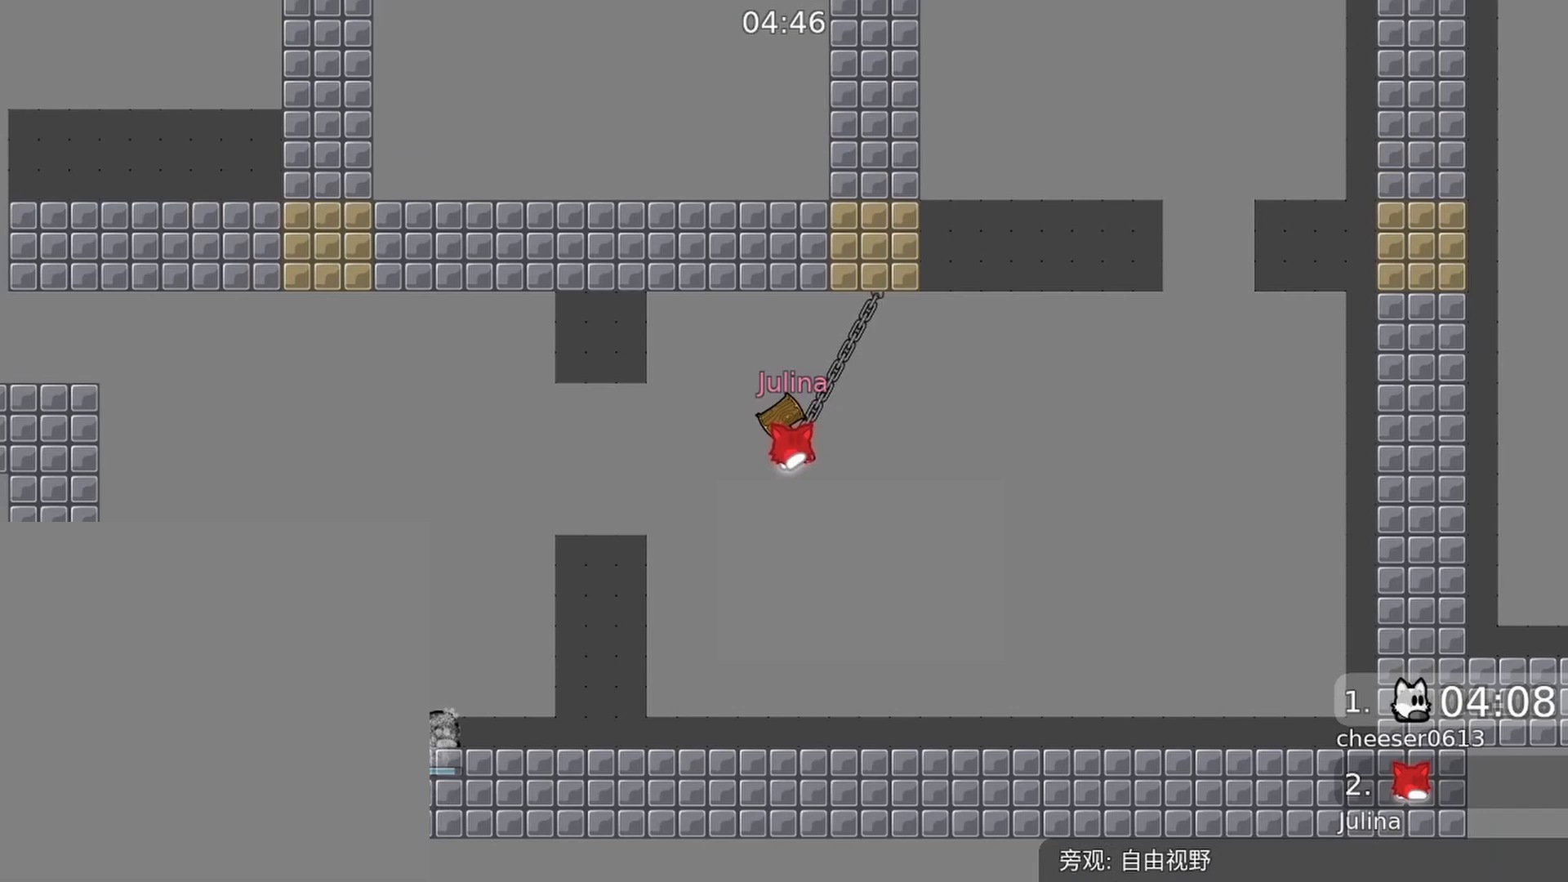
{"buttons": [], "left_stick": "center", "right_stick": "center", "events": []}
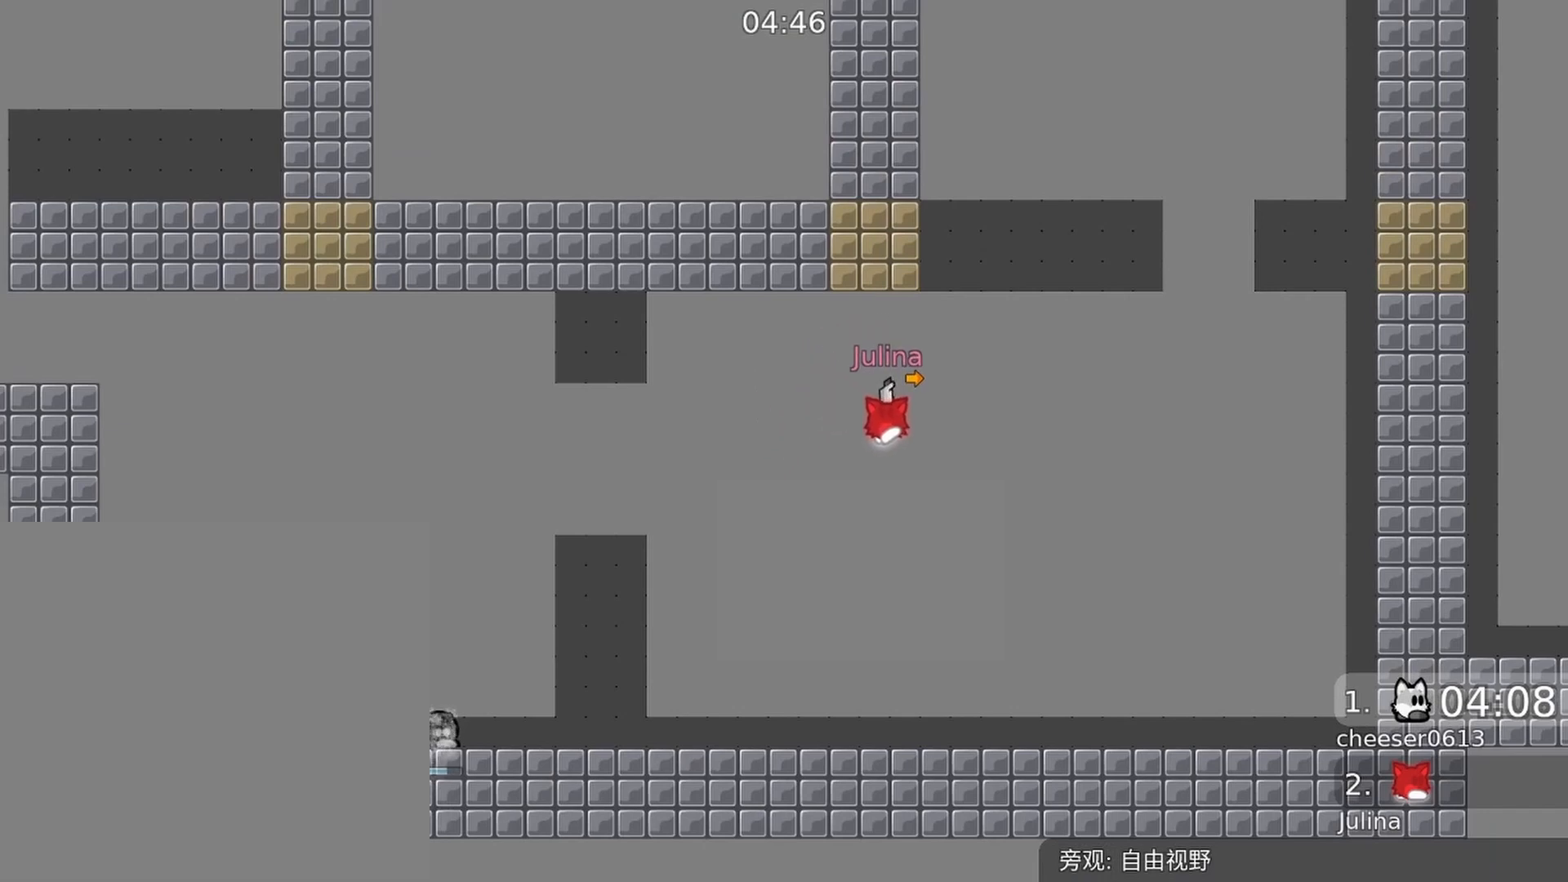
{"buttons": [], "left_stick": "center", "right_stick": "center", "events": []}